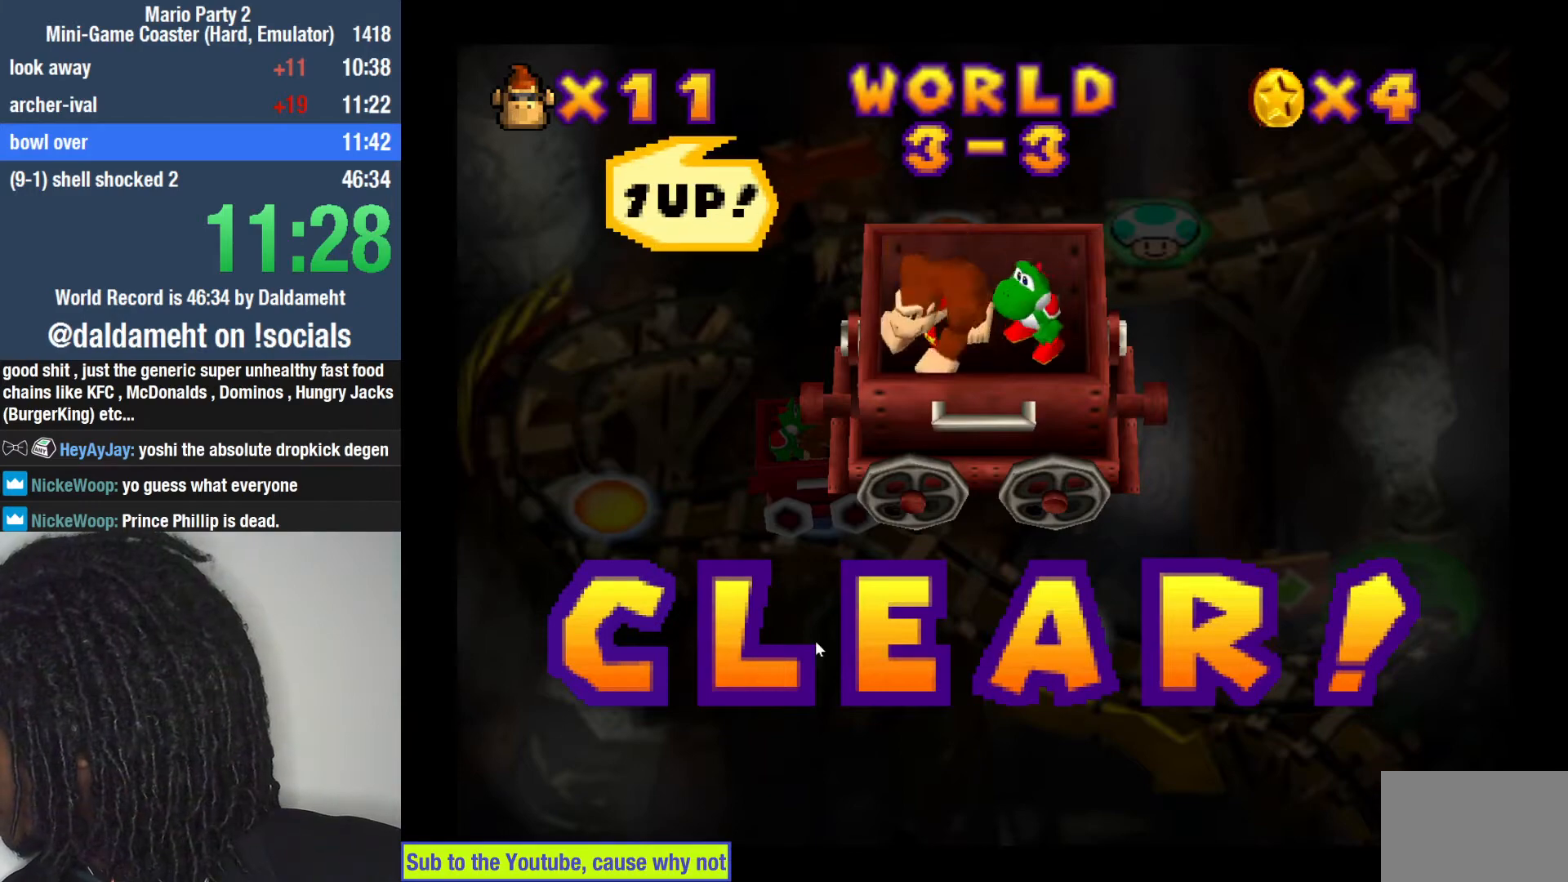
Gameplay with a controller (PlayStation layout); each line is a JSON object with the inputs held at the frame after it. "button_events" lists button changes between this image and that frame as [ms after this image, input, new state], when the widget could be followed in between (sticks are given only as held states). Not read: L3 R3.
{"buttons": ["SQUARE"], "left_stick": "center", "right_stick": "center", "button_events": [[300, "SQUARE", "down"], [367, "SQUARE", "up"], [467, "SQUARE", "down"]]}
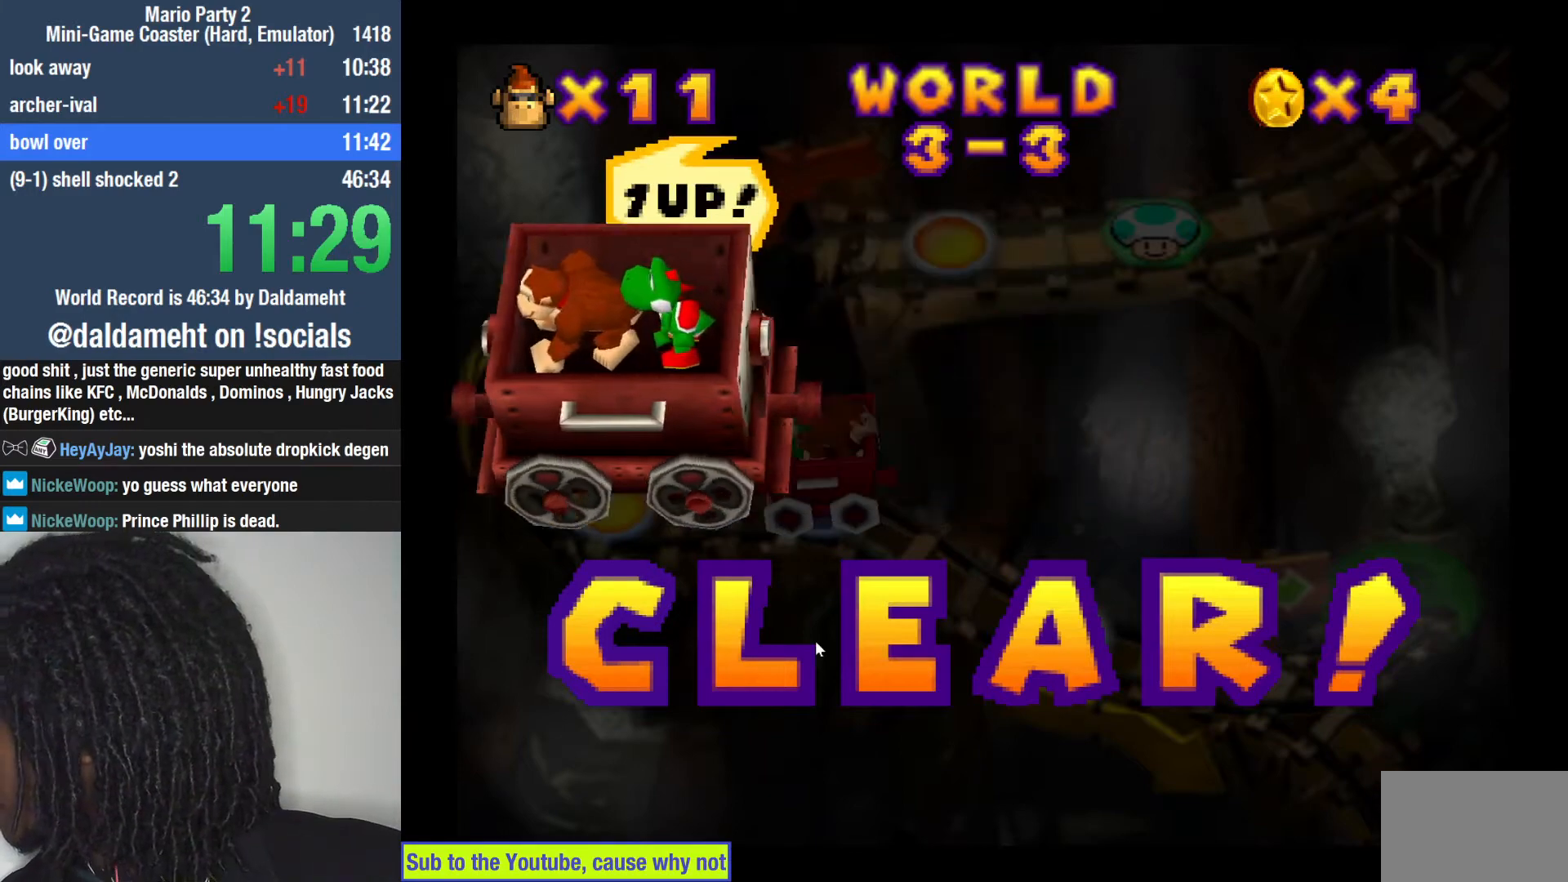
{"buttons": [], "left_stick": "center", "right_stick": "center", "button_events": [[33, "SQUARE", "up"], [133, "SQUARE", "down"], [233, "SQUARE", "up"], [333, "SQUARE", "down"], [400, "SQUARE", "up"]]}
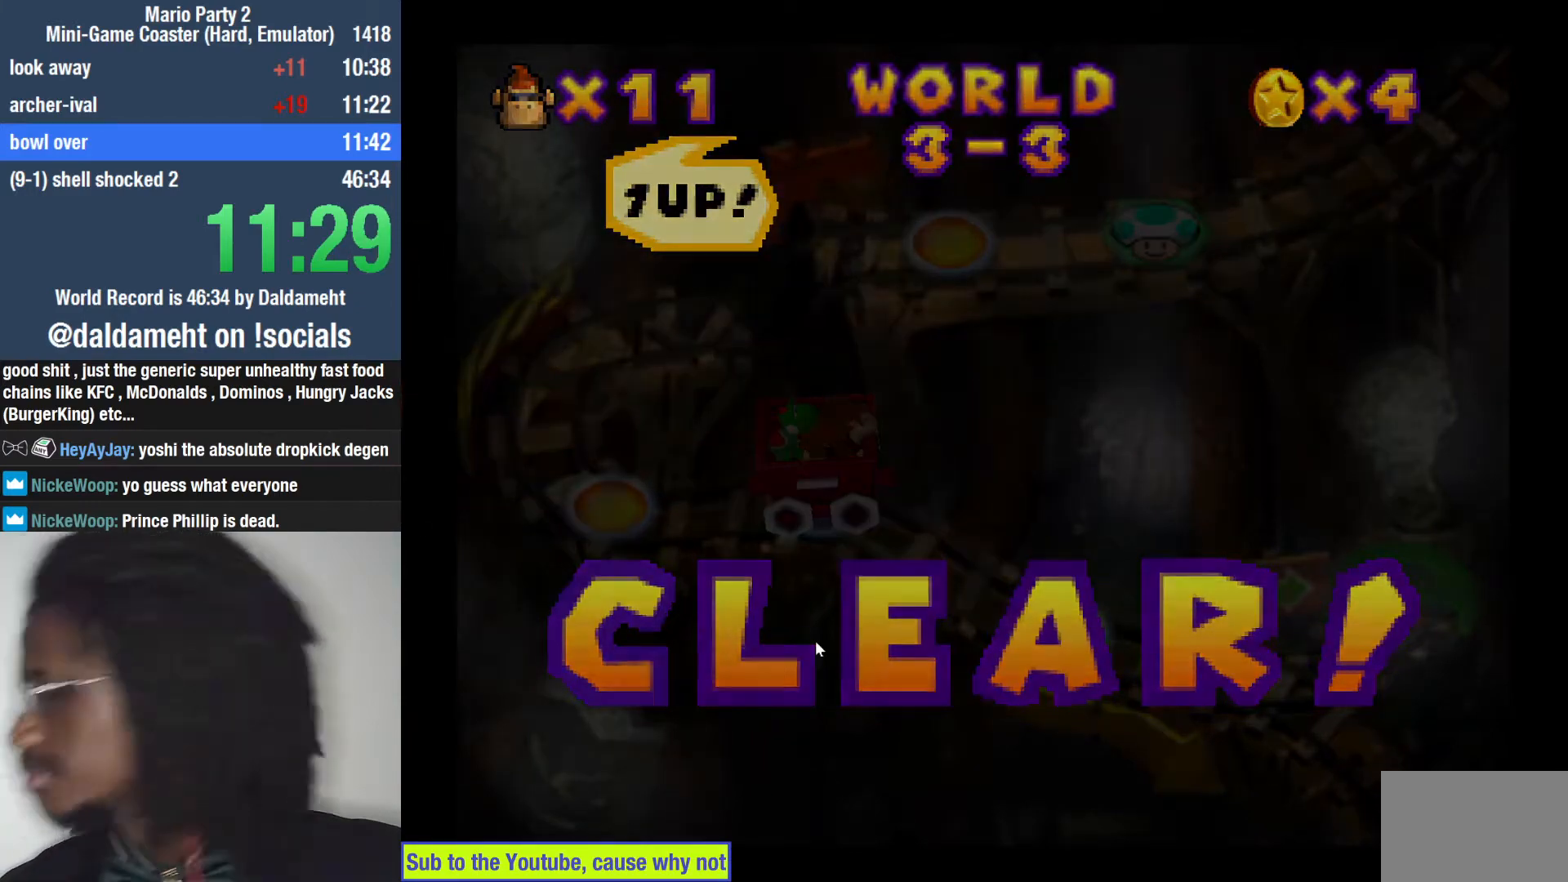
{"buttons": [], "left_stick": "center", "right_stick": "center", "button_events": []}
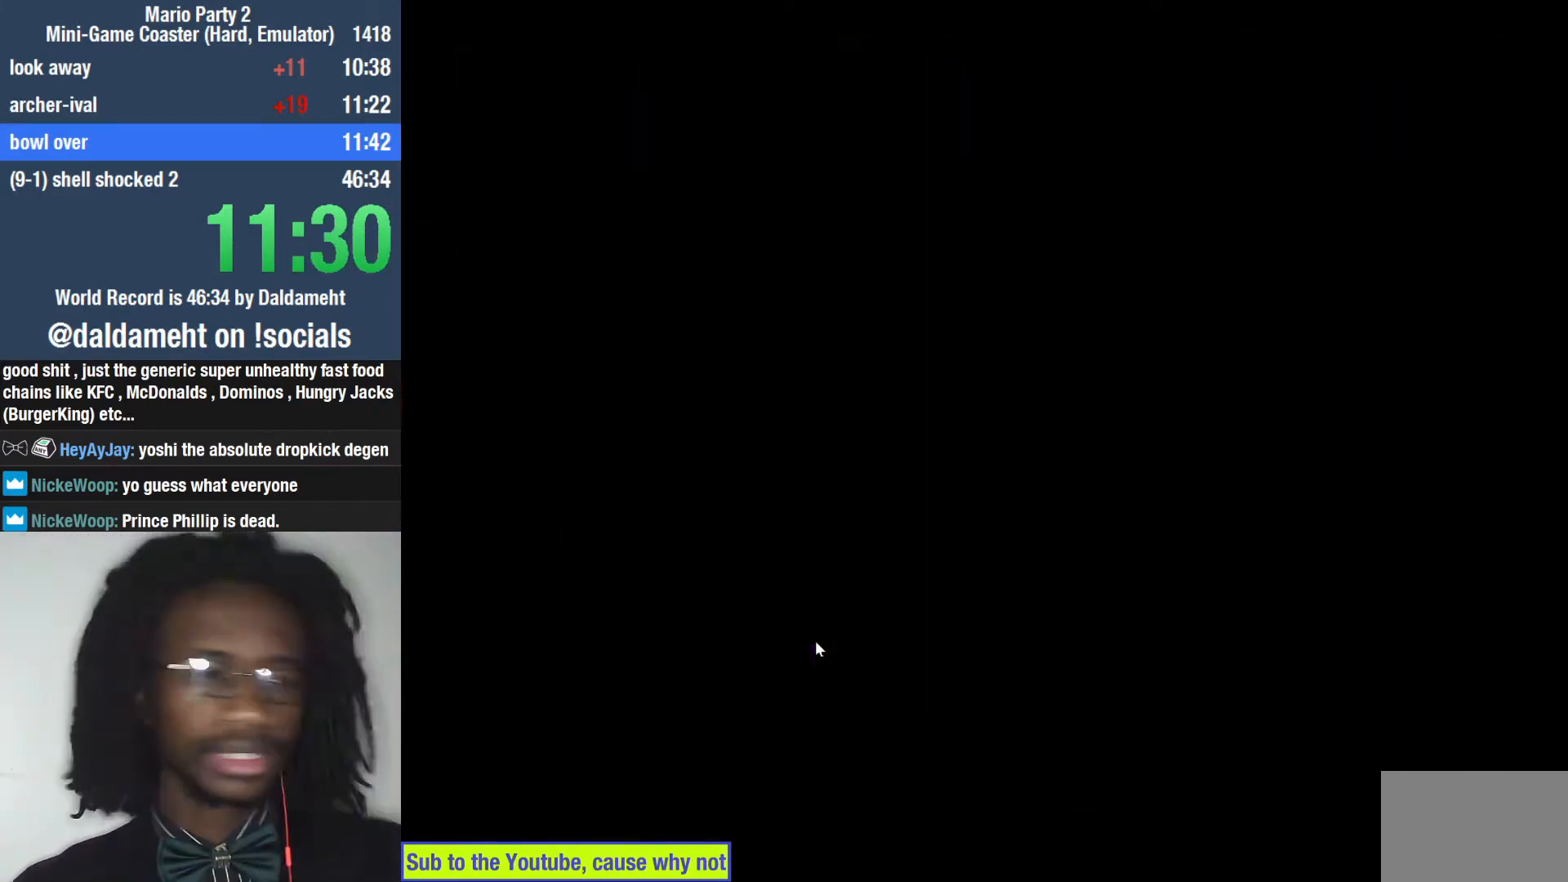
{"buttons": [], "left_stick": "center", "right_stick": "center", "button_events": []}
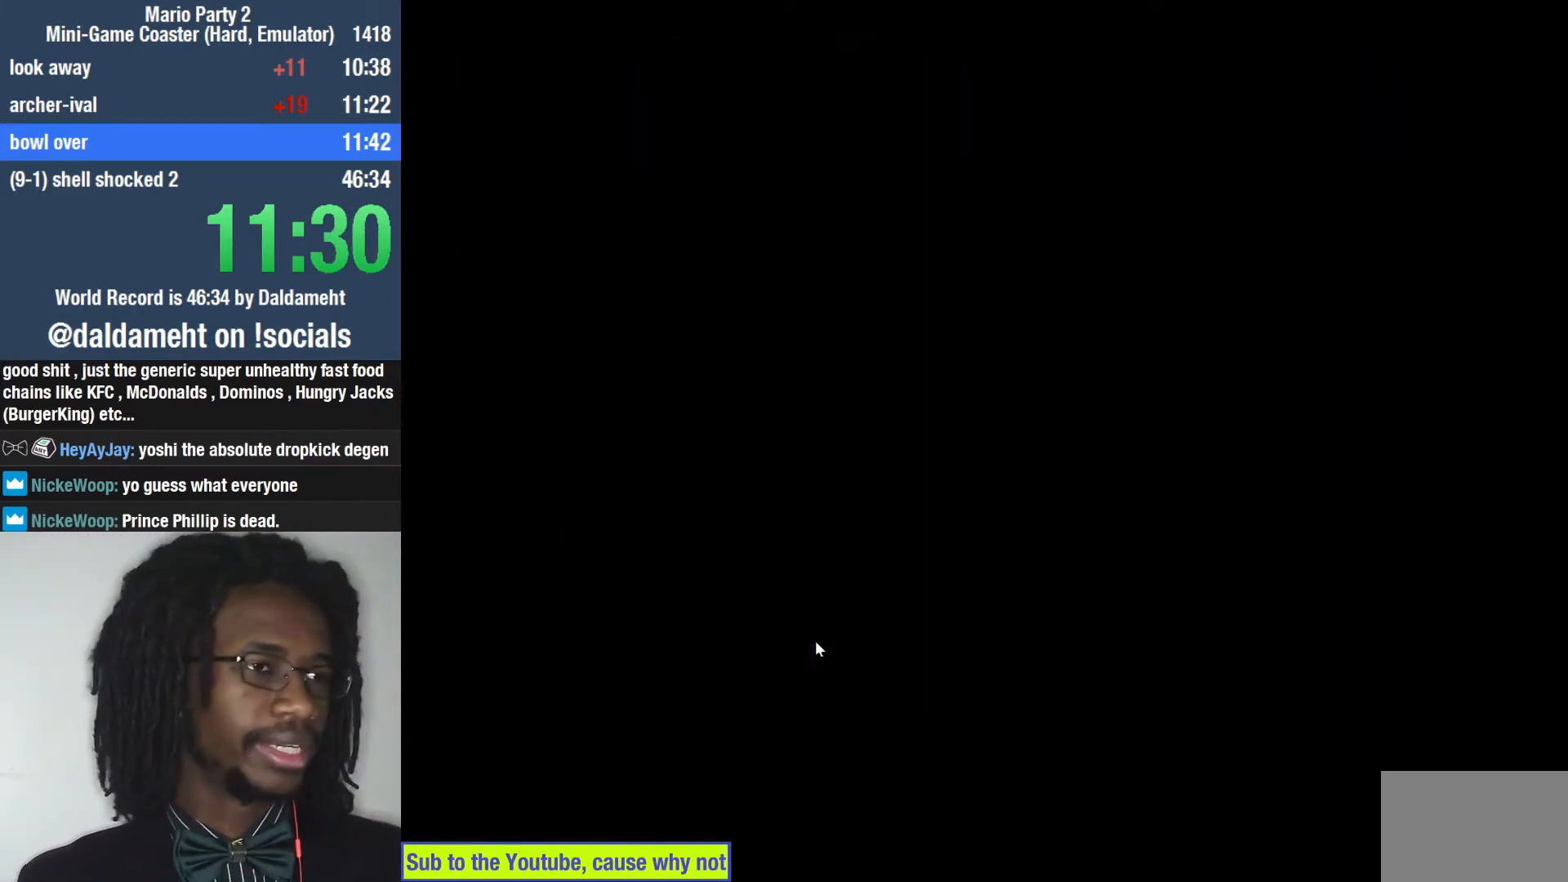
{"buttons": [], "left_stick": "center", "right_stick": "center", "button_events": []}
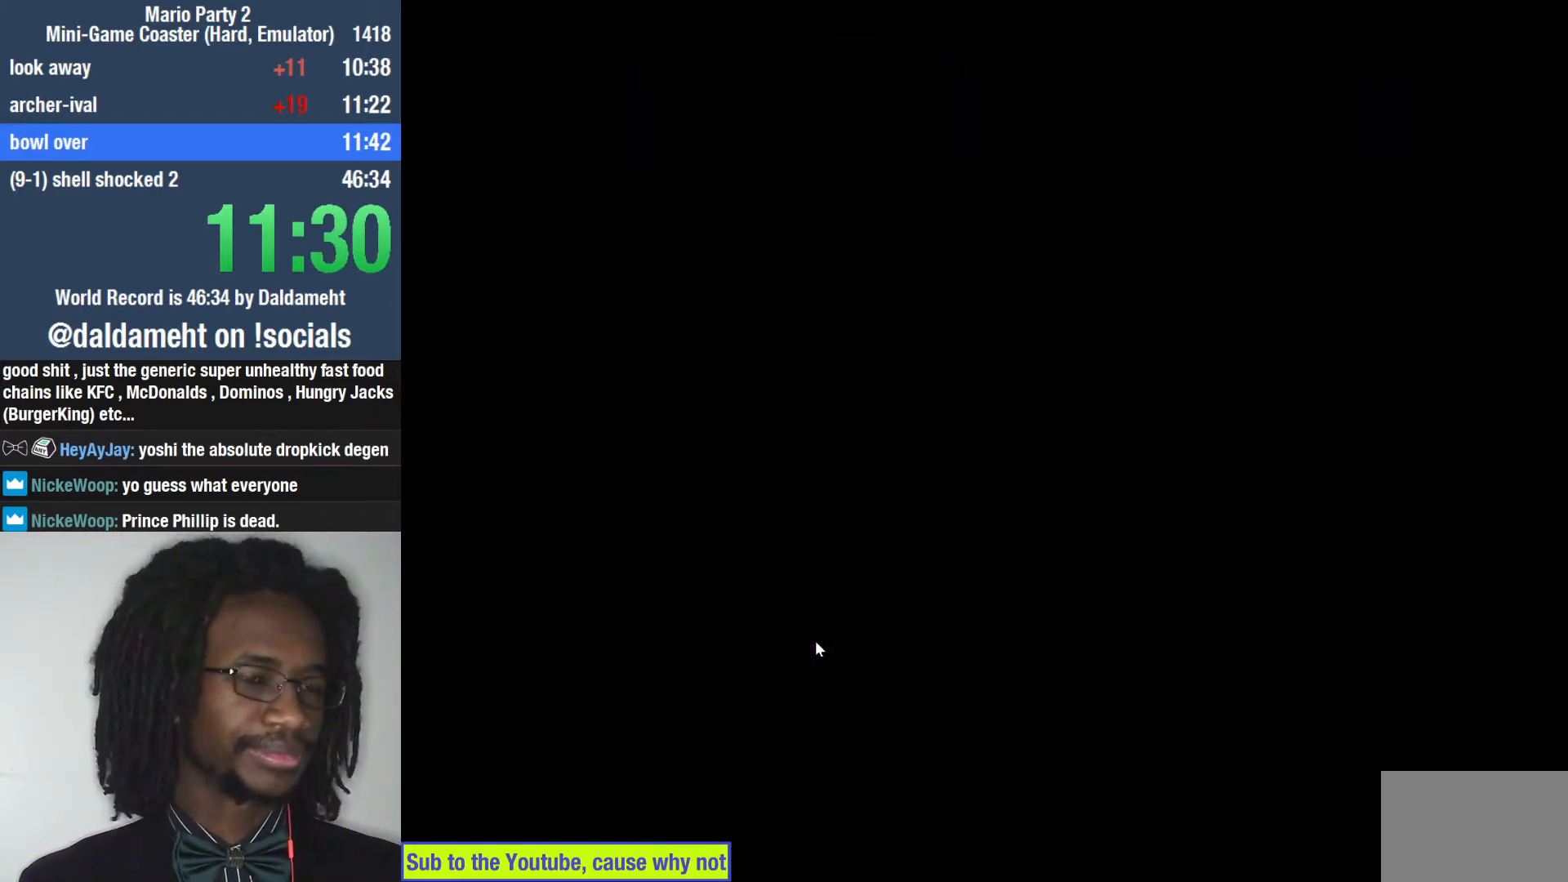
{"buttons": [], "left_stick": "center", "right_stick": "center", "button_events": []}
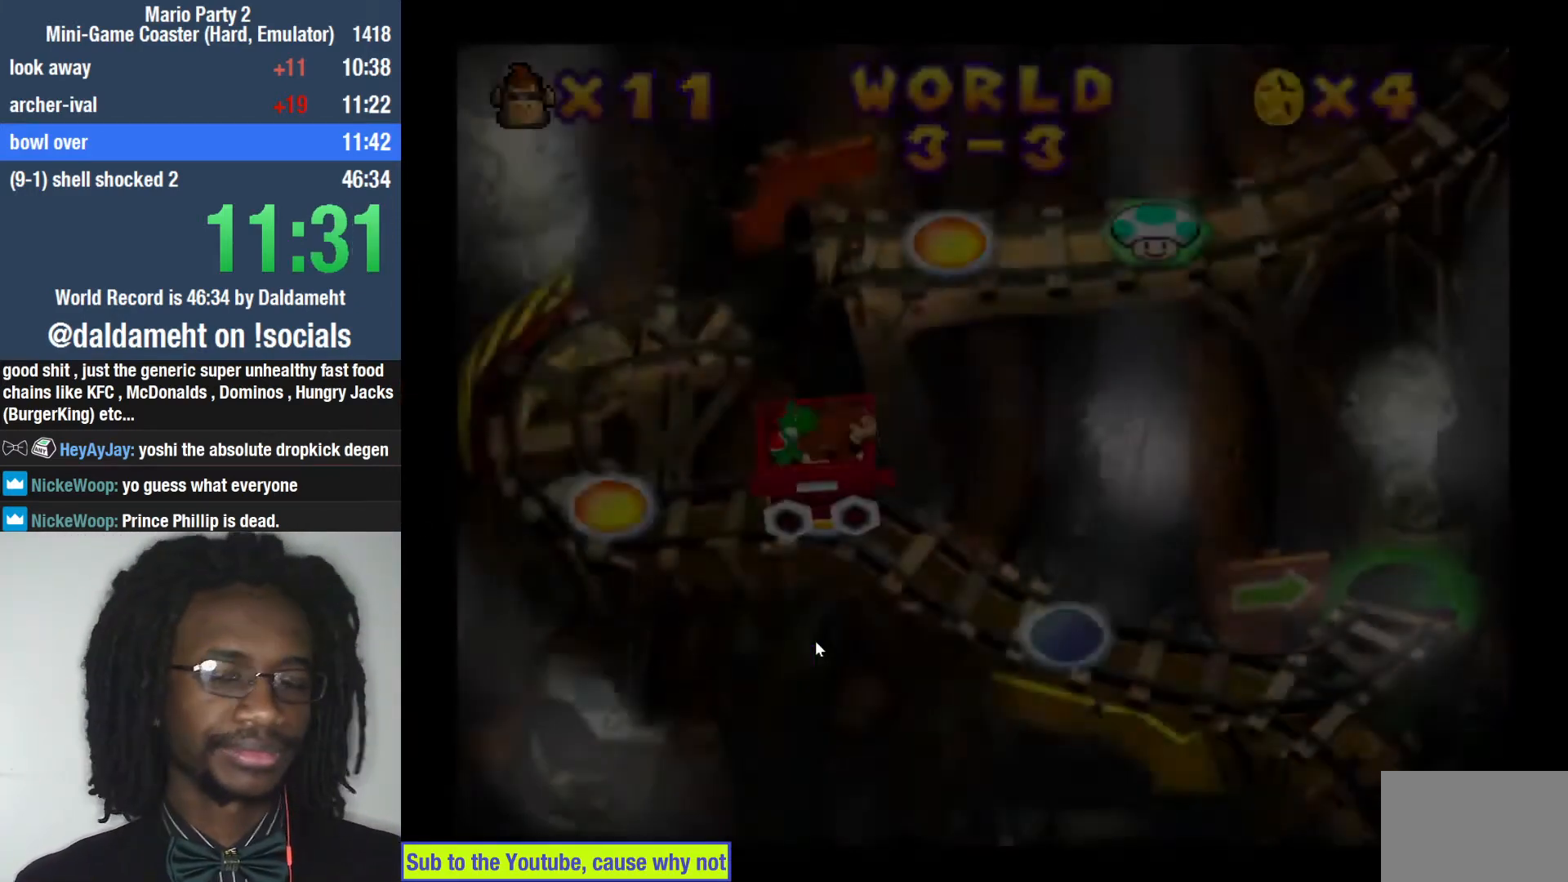
{"buttons": ["SQUARE"], "left_stick": "center", "right_stick": "center", "button_events": [[133, "SQUARE", "down"], [200, "SQUARE", "up"], [333, "SQUARE", "down"], [400, "SQUARE", "up"], [500, "SQUARE", "down"]]}
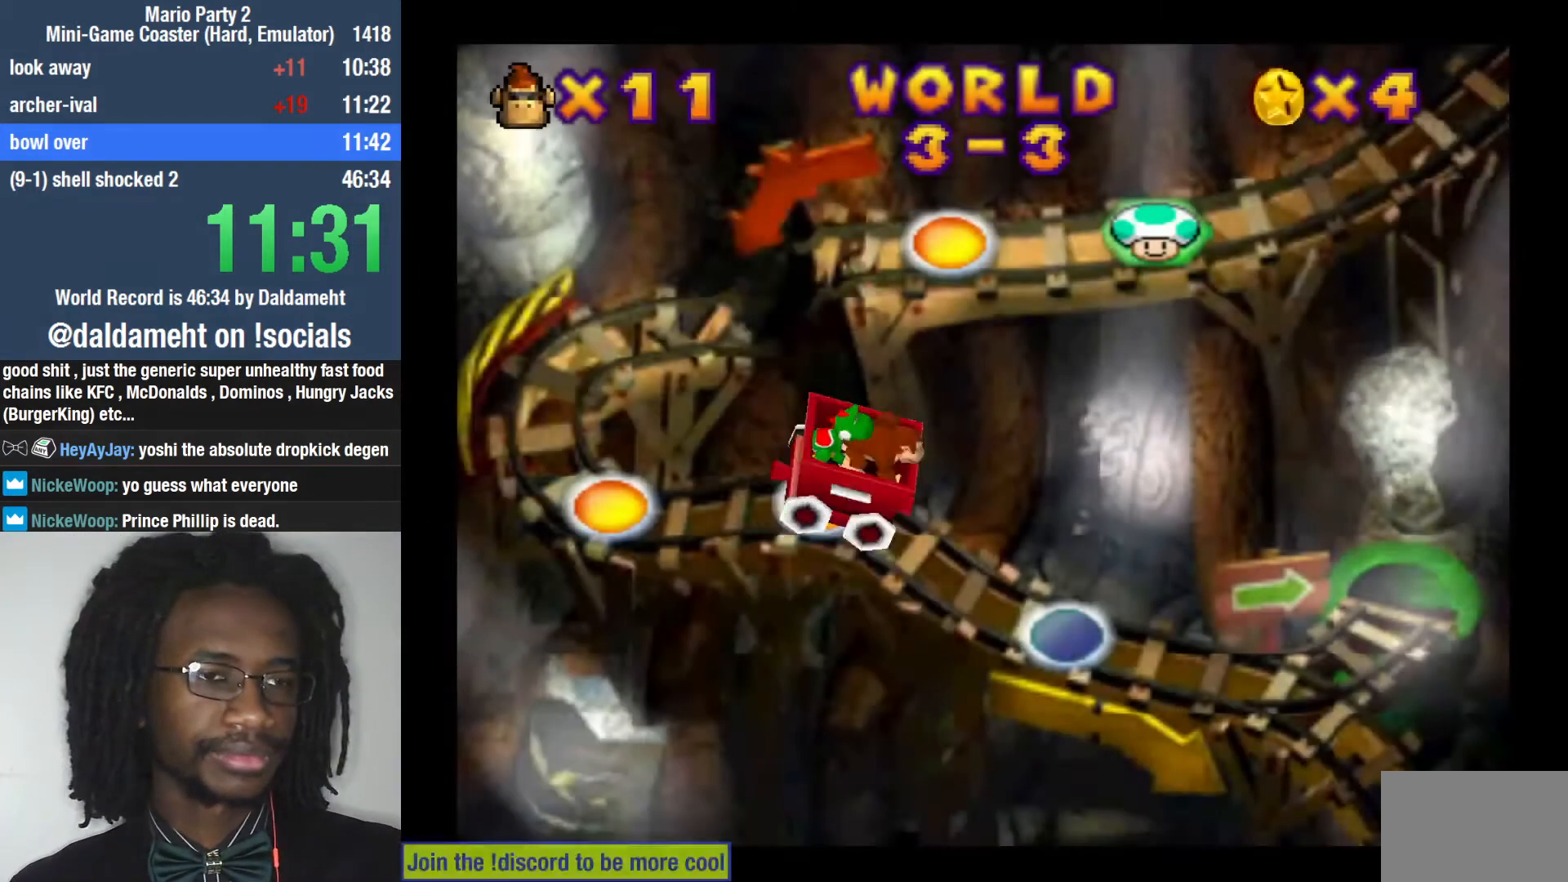
{"buttons": ["SQUARE"], "left_stick": "center", "right_stick": "center", "button_events": [[67, "SQUARE", "up"], [167, "SQUARE", "down"], [233, "SQUARE", "up"], [333, "SQUARE", "down"], [400, "SQUARE", "up"], [500, "SQUARE", "down"]]}
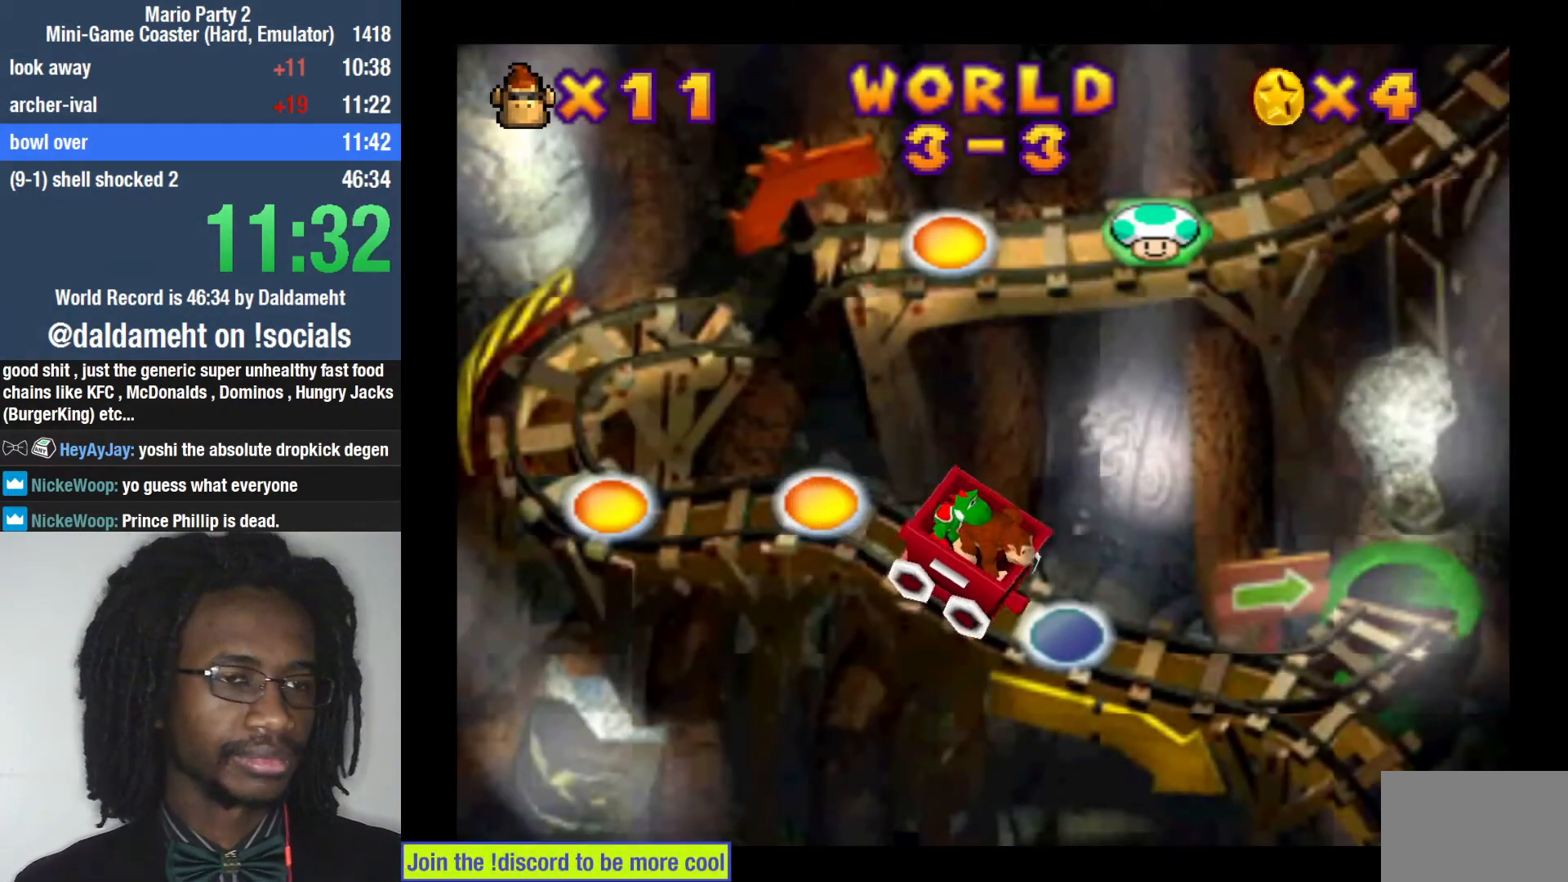
{"buttons": [], "left_stick": "center", "right_stick": "center", "button_events": [[67, "SQUARE", "up"], [200, "SQUARE", "down"], [267, "SQUARE", "up"]]}
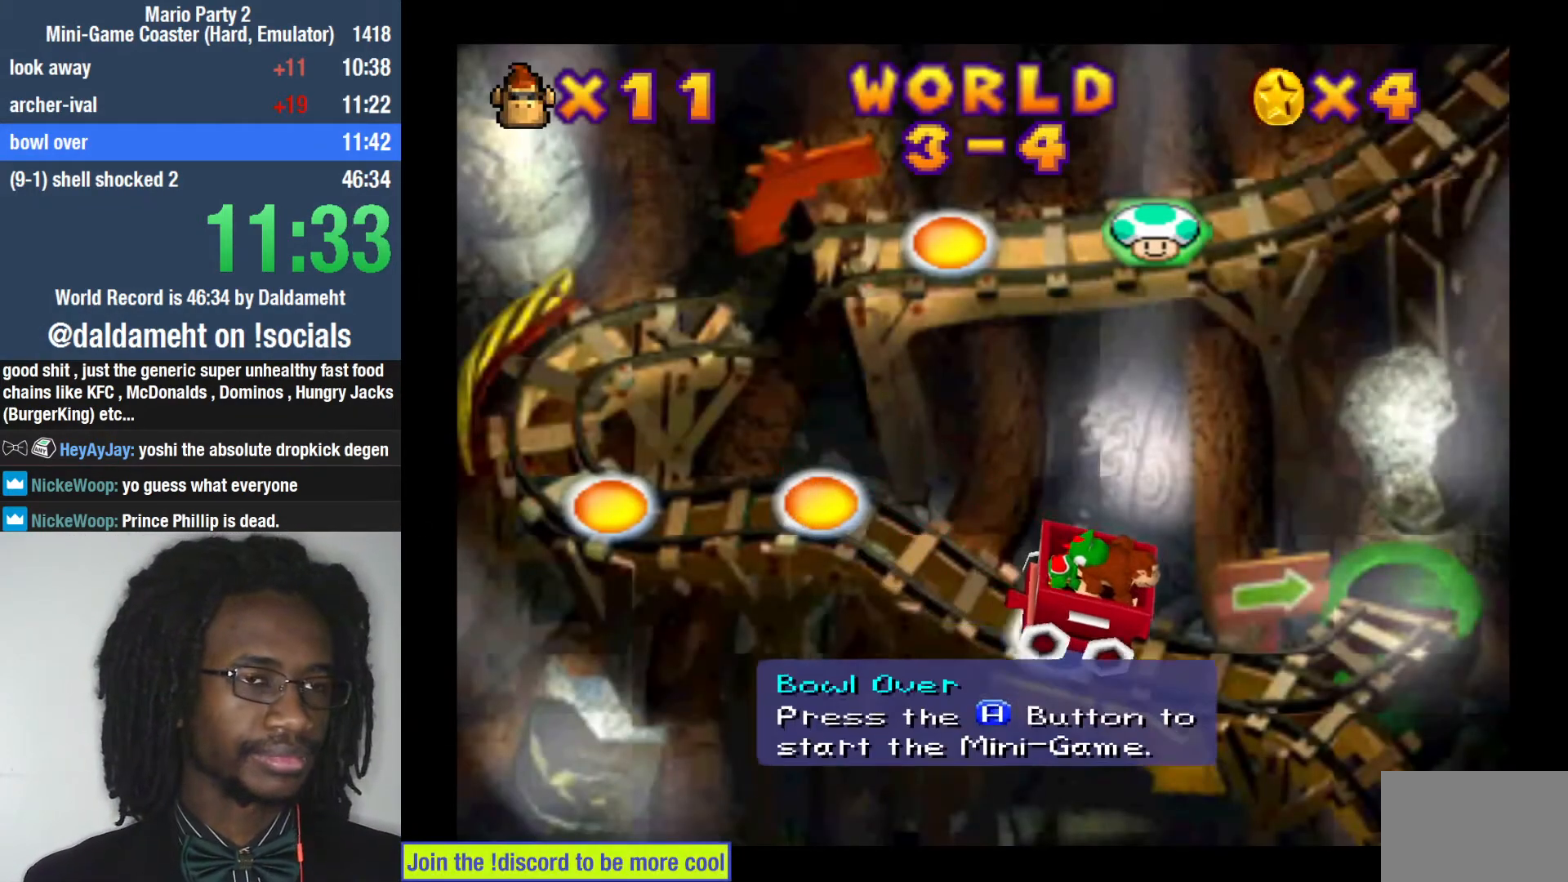
{"buttons": [], "left_stick": "center", "right_stick": "center", "button_events": [[367, "SQUARE", "down"], [433, "SQUARE", "up"]]}
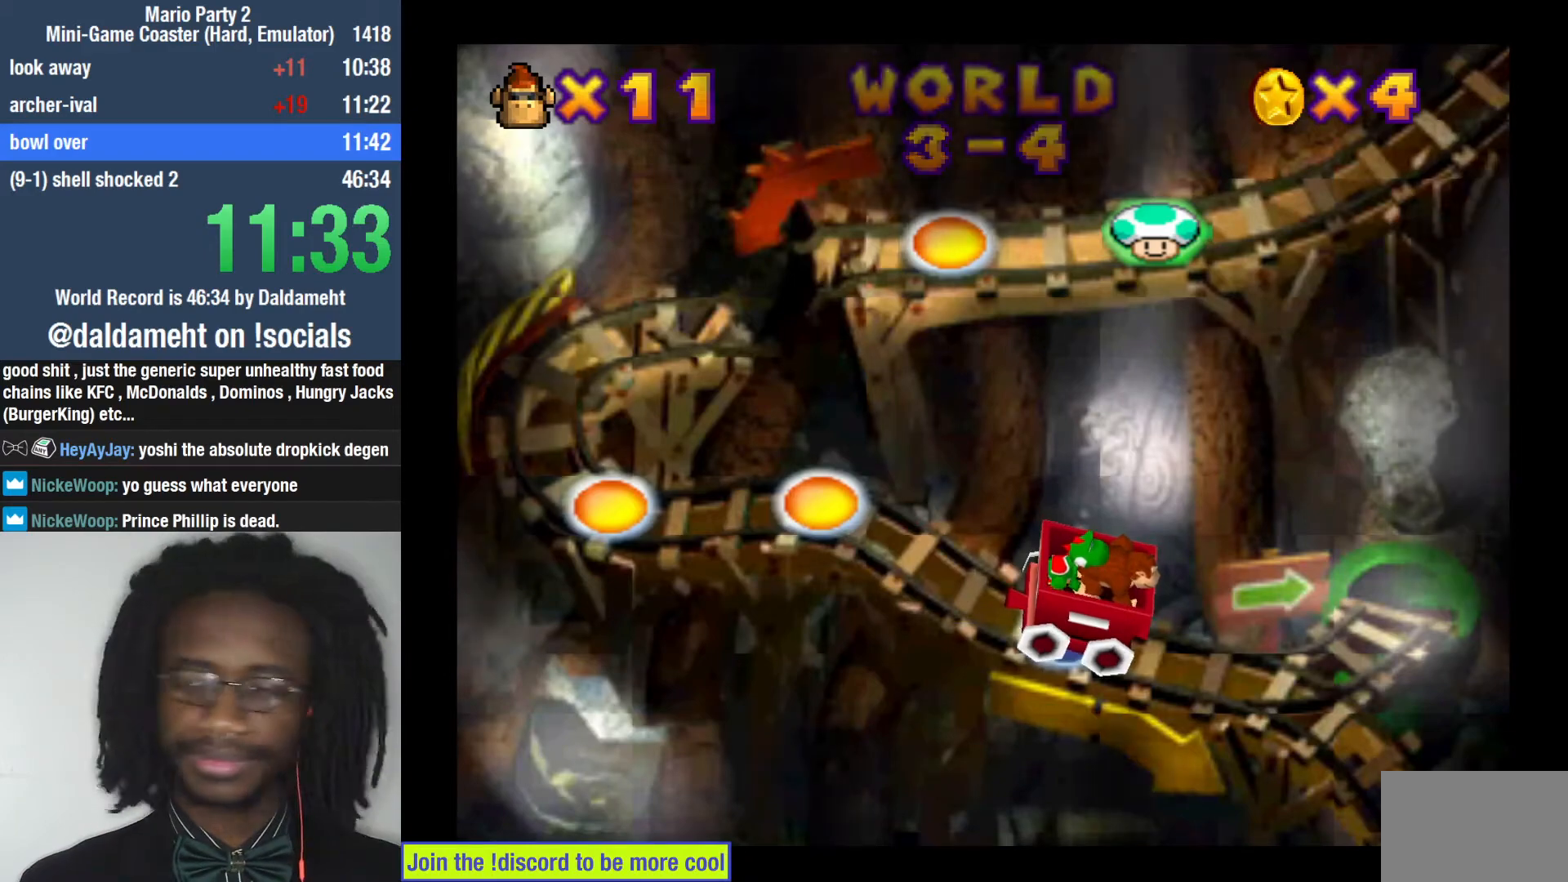
{"buttons": [], "left_stick": "center", "right_stick": "center", "button_events": [[33, "SQUARE", "down"], [100, "SQUARE", "up"]]}
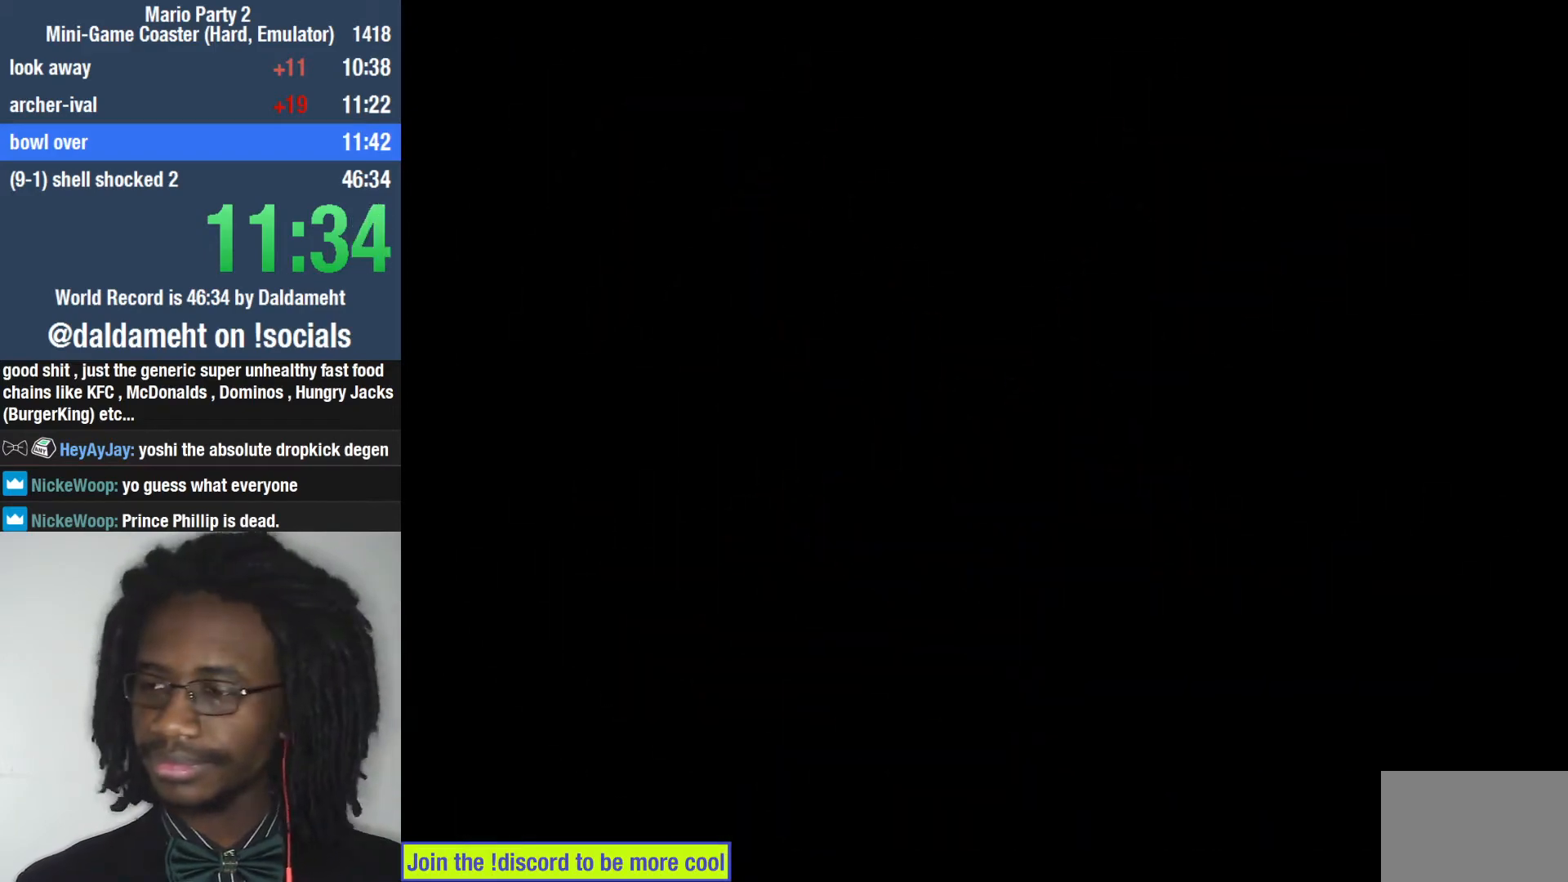
{"buttons": [], "left_stick": "center", "right_stick": "center", "button_events": []}
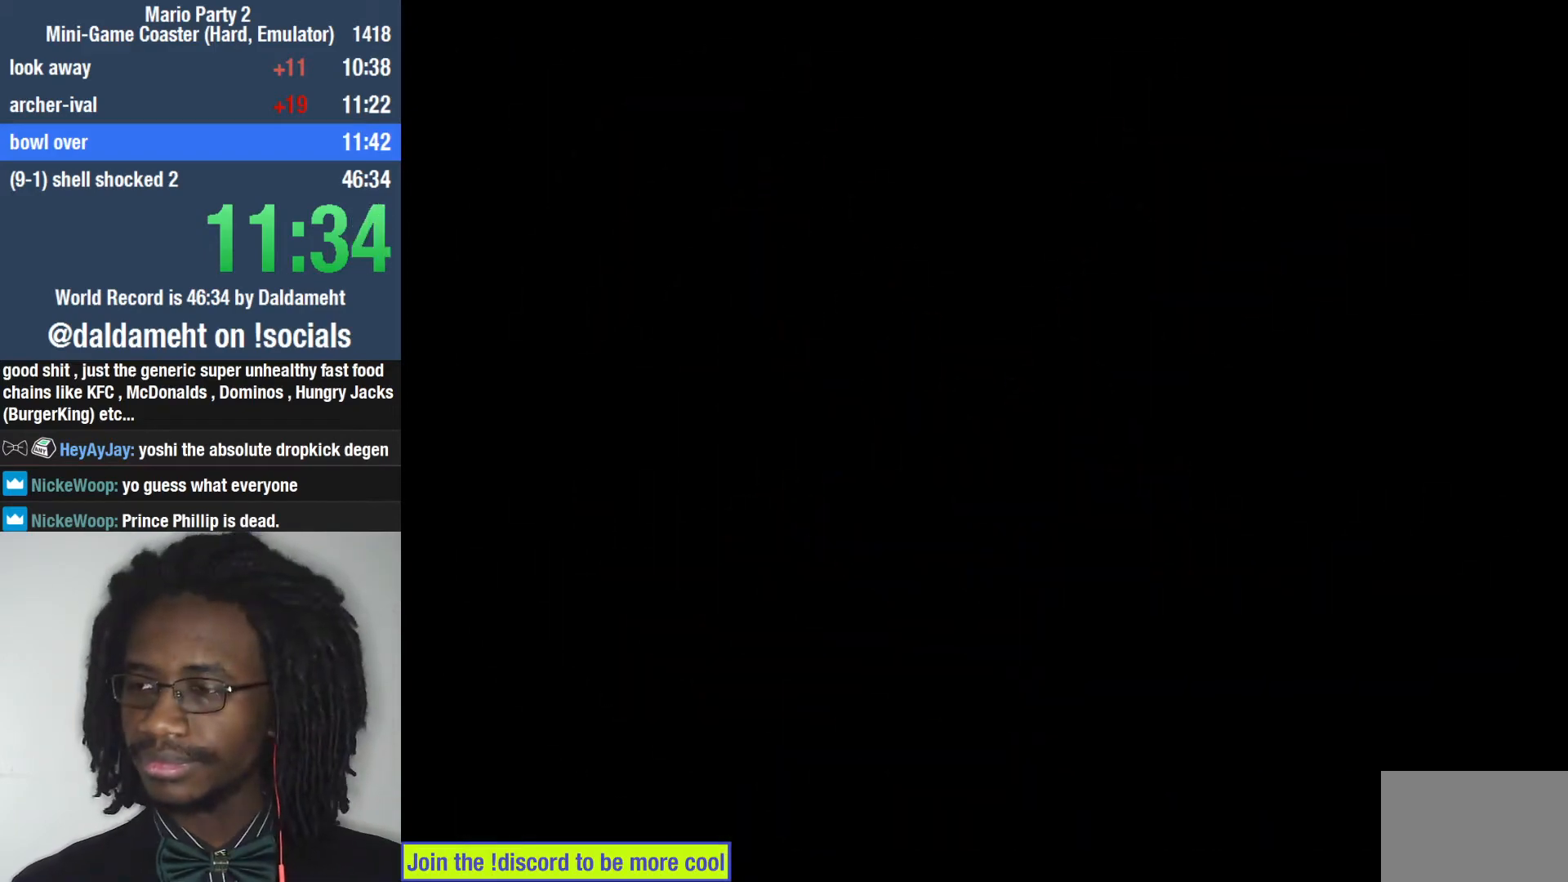
{"buttons": ["SQUARE"], "left_stick": "center", "right_stick": "center", "button_events": [[233, "CIRCLE", "down"], [300, "CIRCLE", "up"], [400, "TRIANGLE", "down"], [467, "TRIANGLE", "up"], [500, "SQUARE", "down"]]}
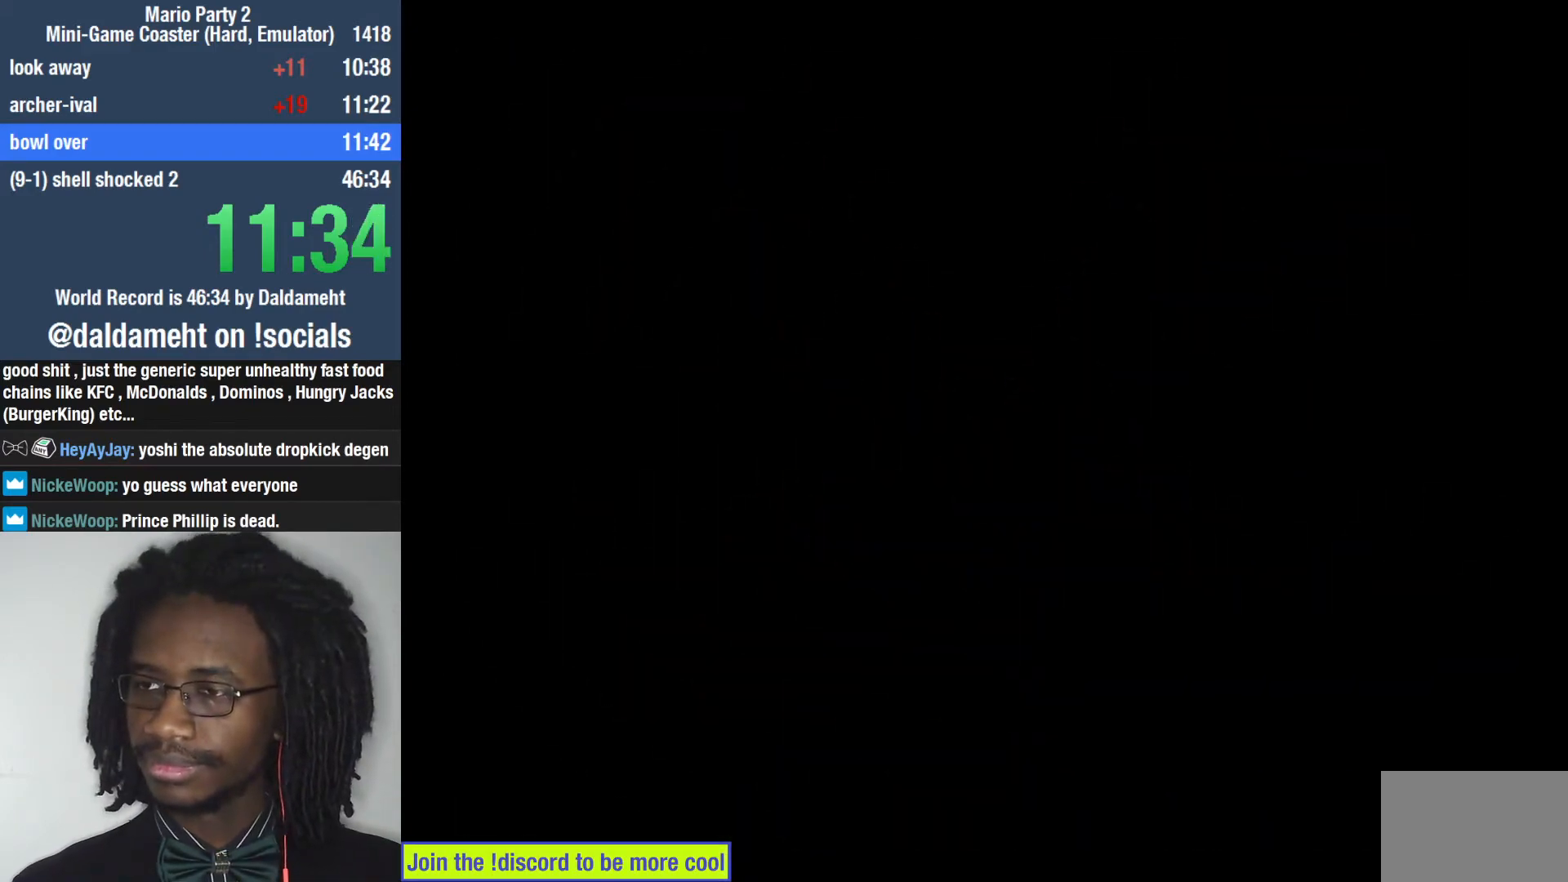
{"buttons": ["CROSS"], "left_stick": "center", "right_stick": "center"}
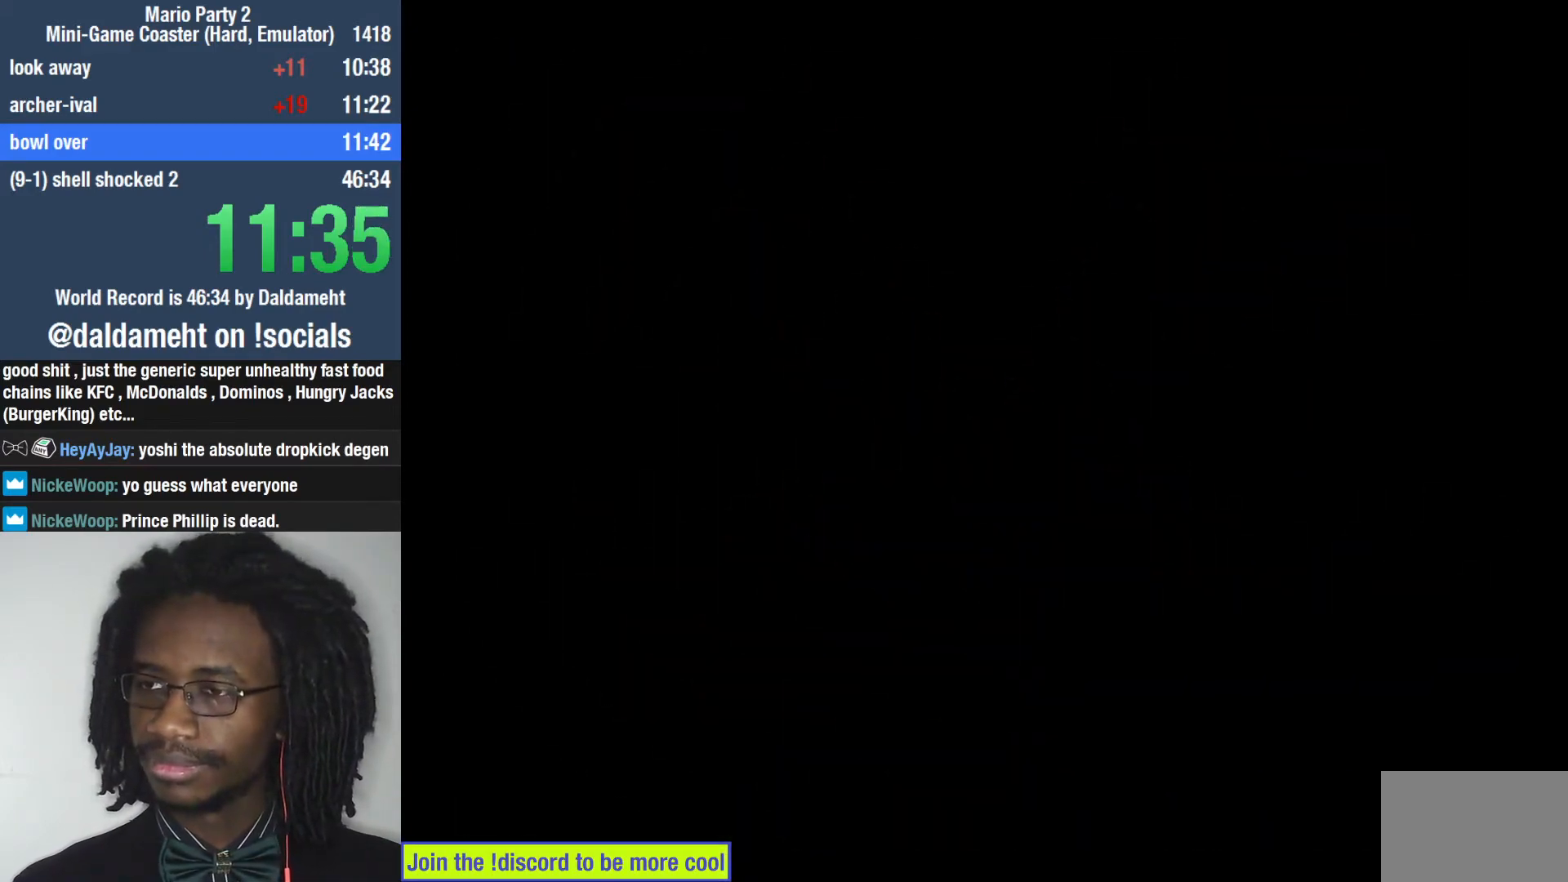
{"buttons": ["CIRCLE"], "left_stick": "center", "right_stick": "center"}
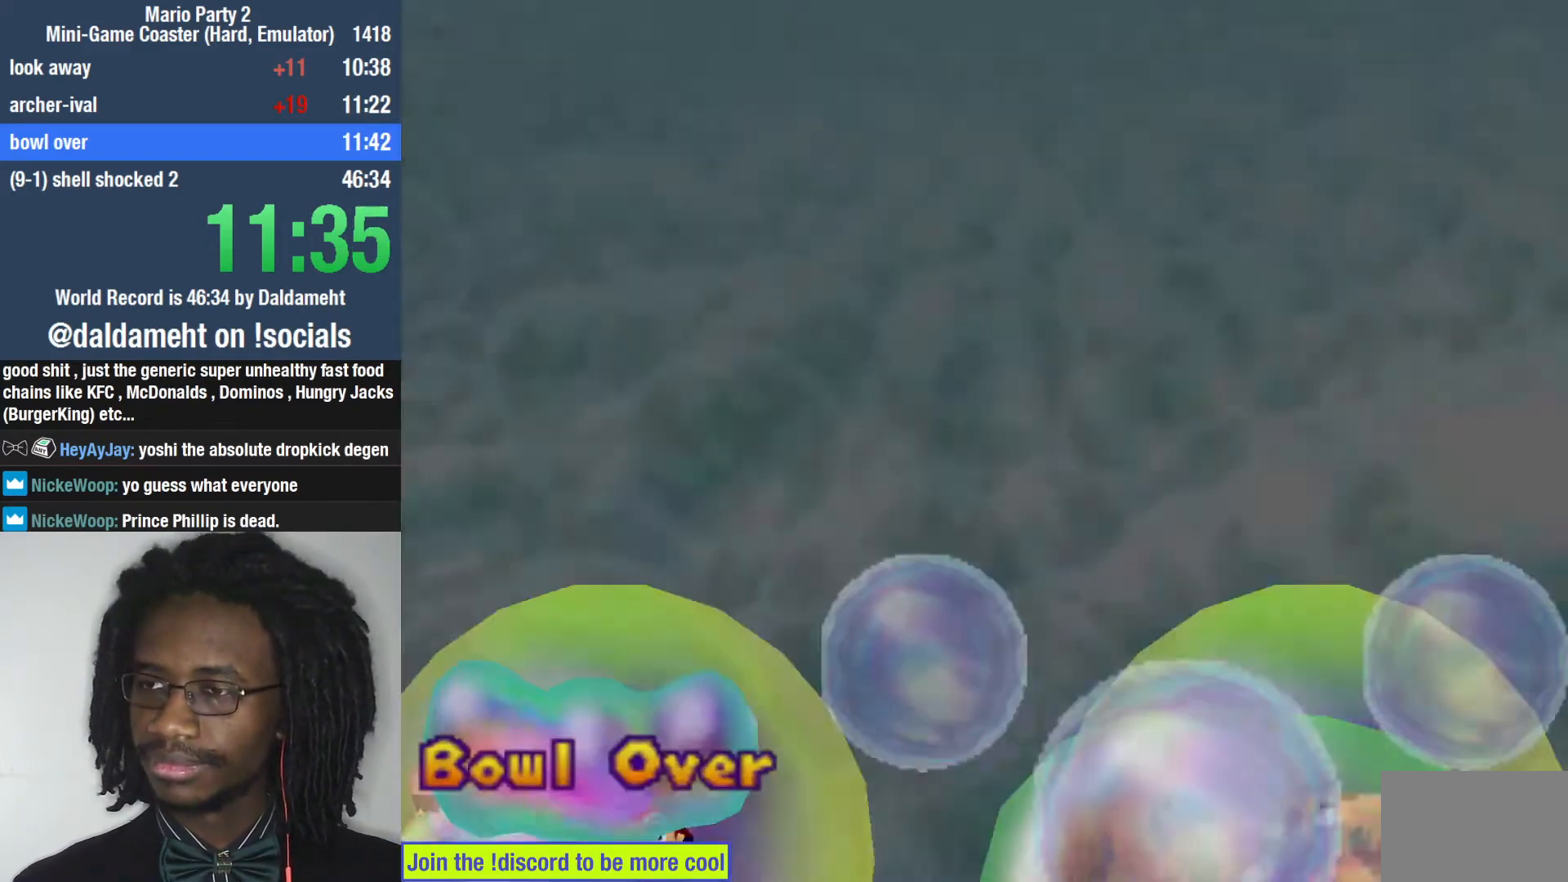
{"buttons": ["TRIANGLE"], "left_stick": "center", "right_stick": "center", "button_events": [[33, "CIRCLE", "up"], [67, "TRIANGLE", "down"], [133, "TRIANGLE", "up"], [167, "SQUARE", "down"], [267, "CROSS", "down"], [267, "SQUARE", "up"], [333, "CROSS", "up"], [467, "TRIANGLE", "down"]]}
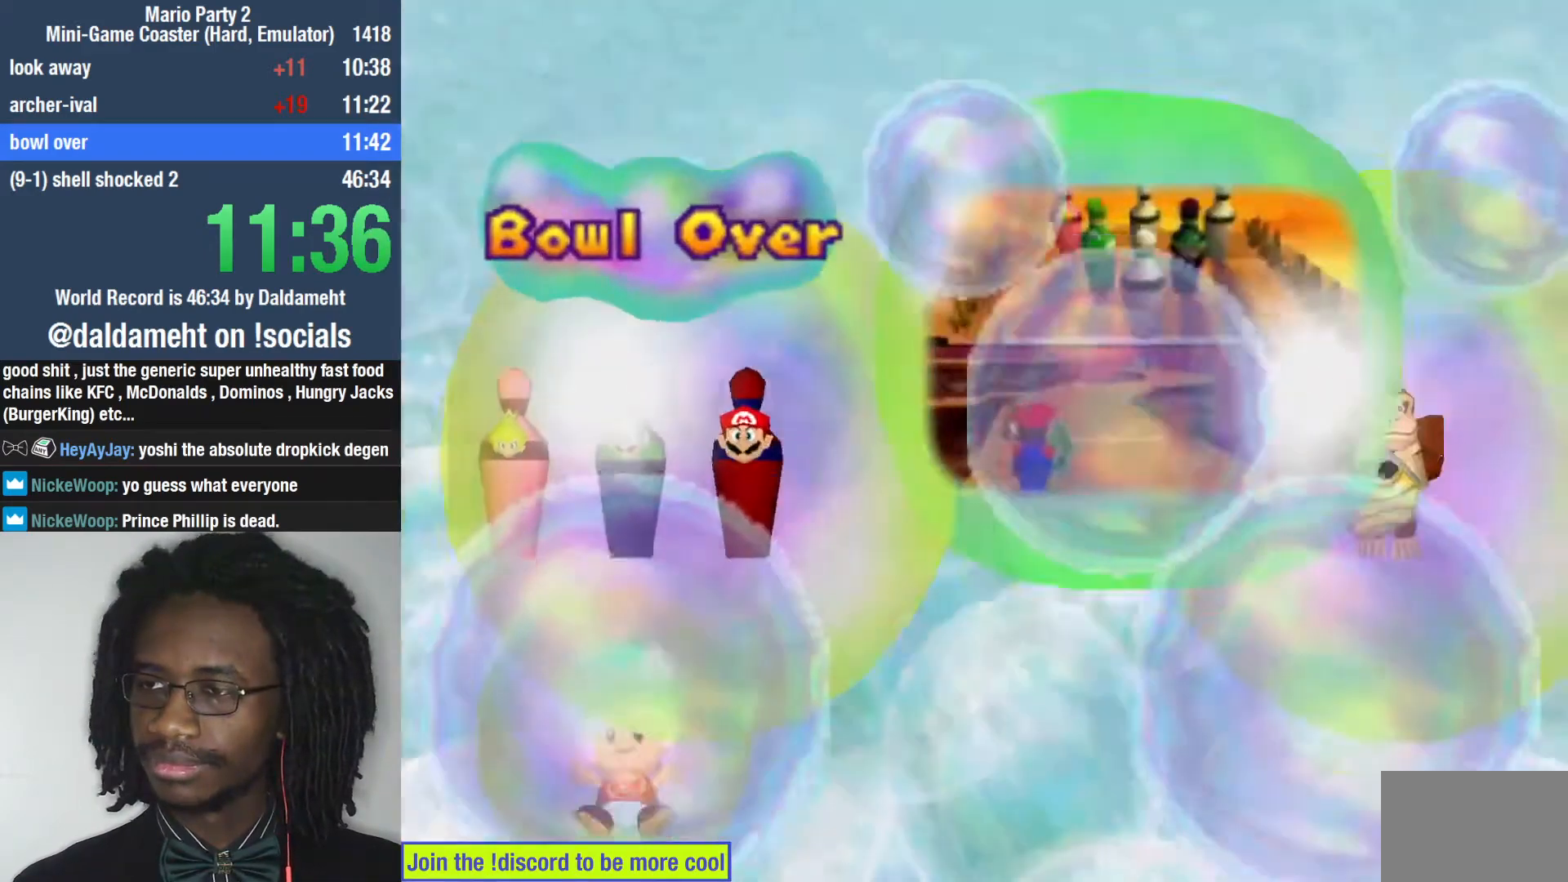
{"buttons": [], "left_stick": "center", "right_stick": "center", "button_events": [[33, "TRIANGLE", "up"], [67, "SQUARE", "down"], [167, "SQUARE", "up"]]}
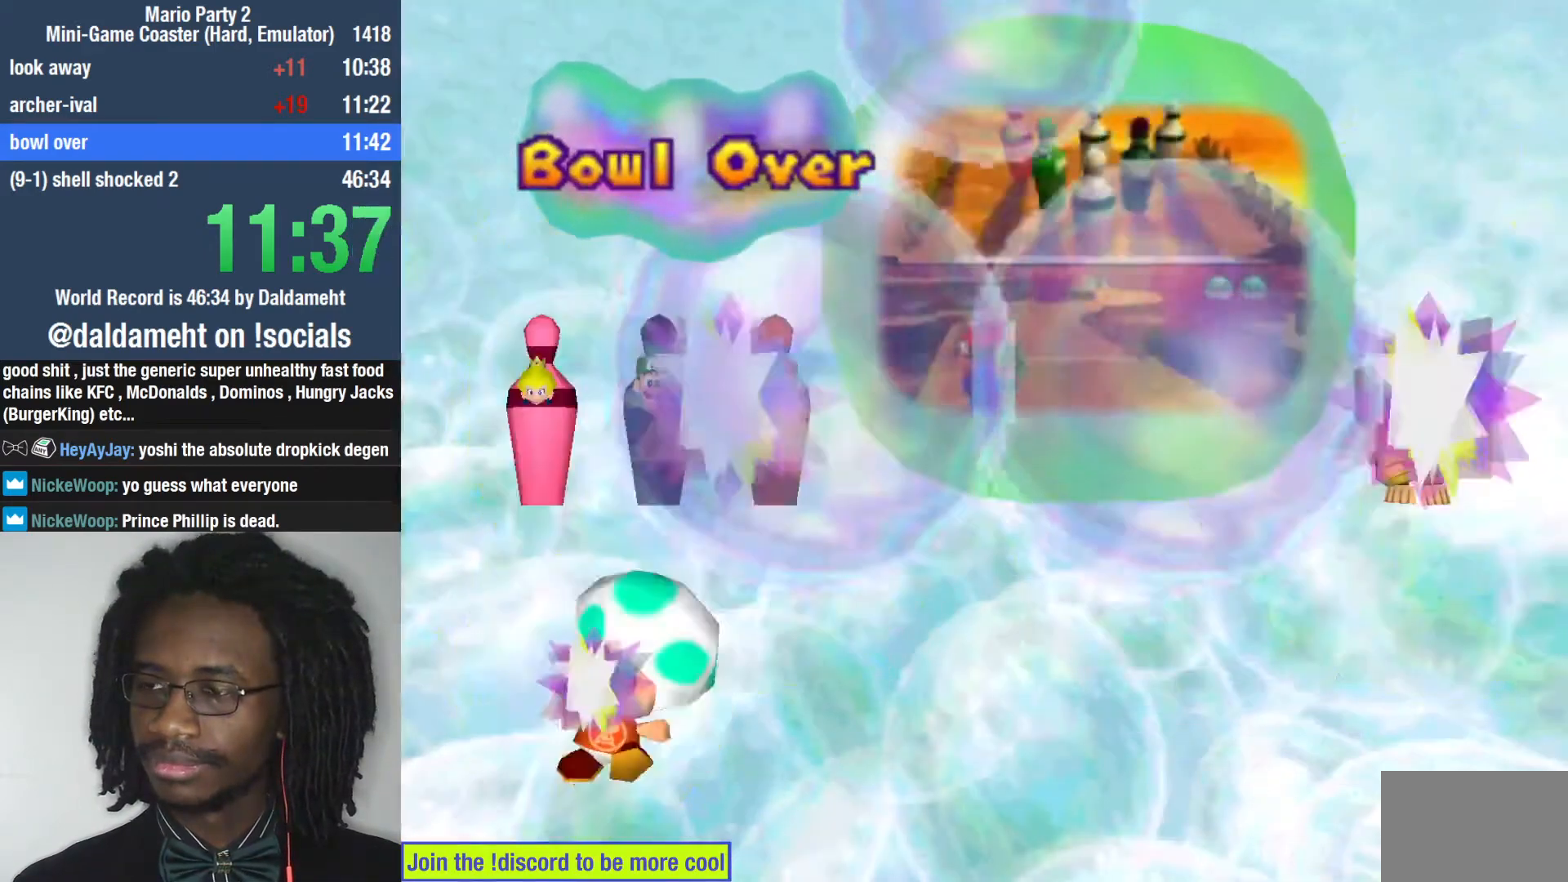
{"buttons": ["START"], "left_stick": "center", "right_stick": "center", "button_events": [[133, "START", "down"], [200, "START", "up"], [300, "START", "down"], [400, "START", "up"], [467, "START", "down"]]}
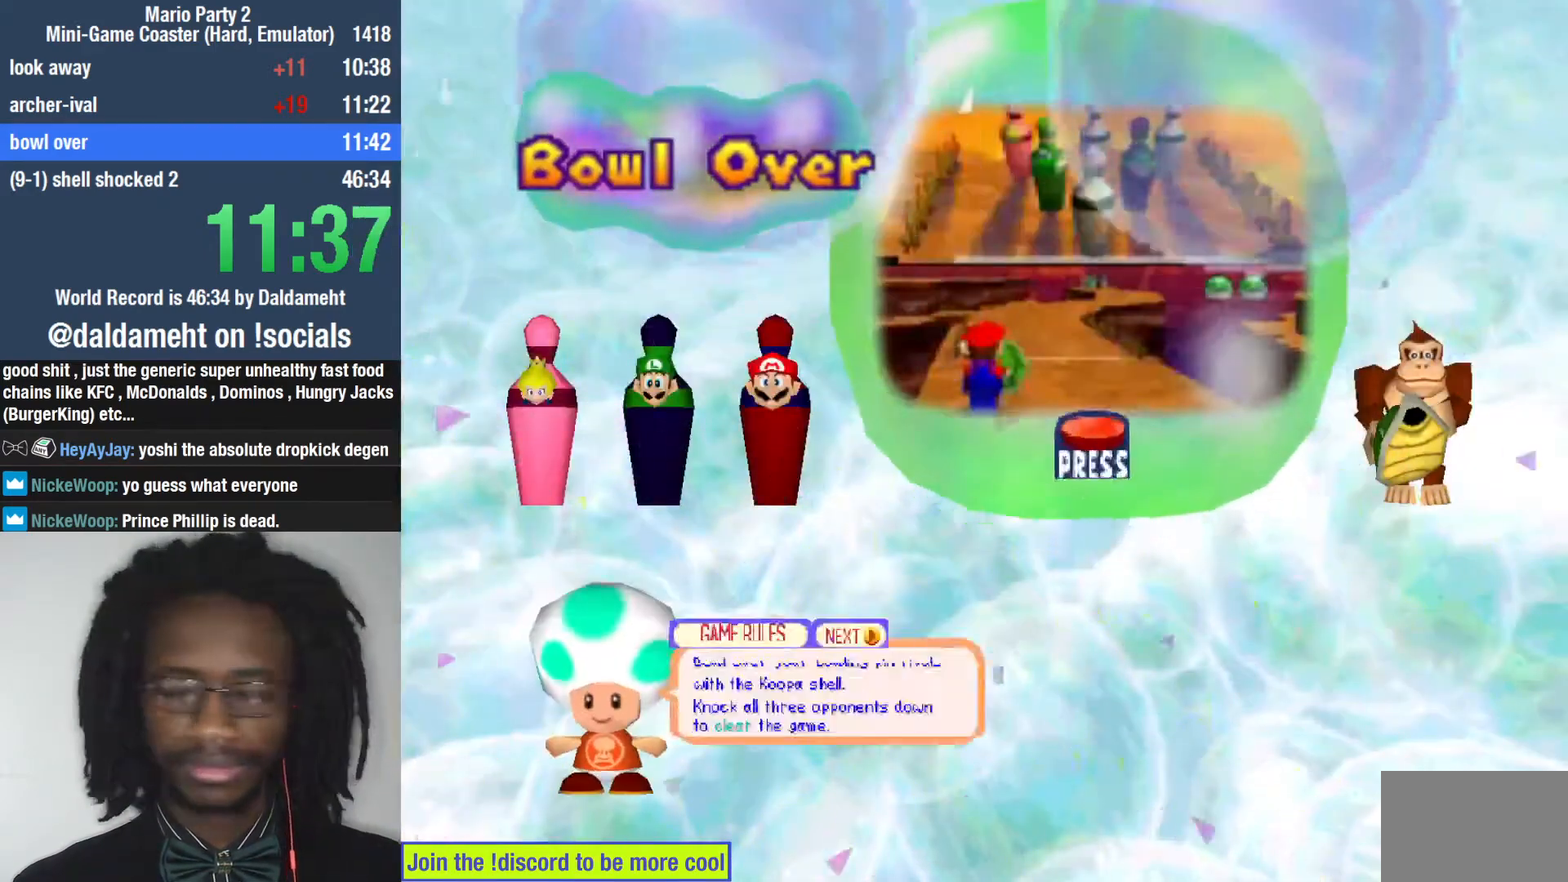
{"buttons": ["START"], "left_stick": "center", "right_stick": "center", "button_events": [[67, "START", "up"], [167, "START", "down"], [267, "START", "up"], [333, "START", "down"], [433, "START", "up"], [500, "START", "down"]]}
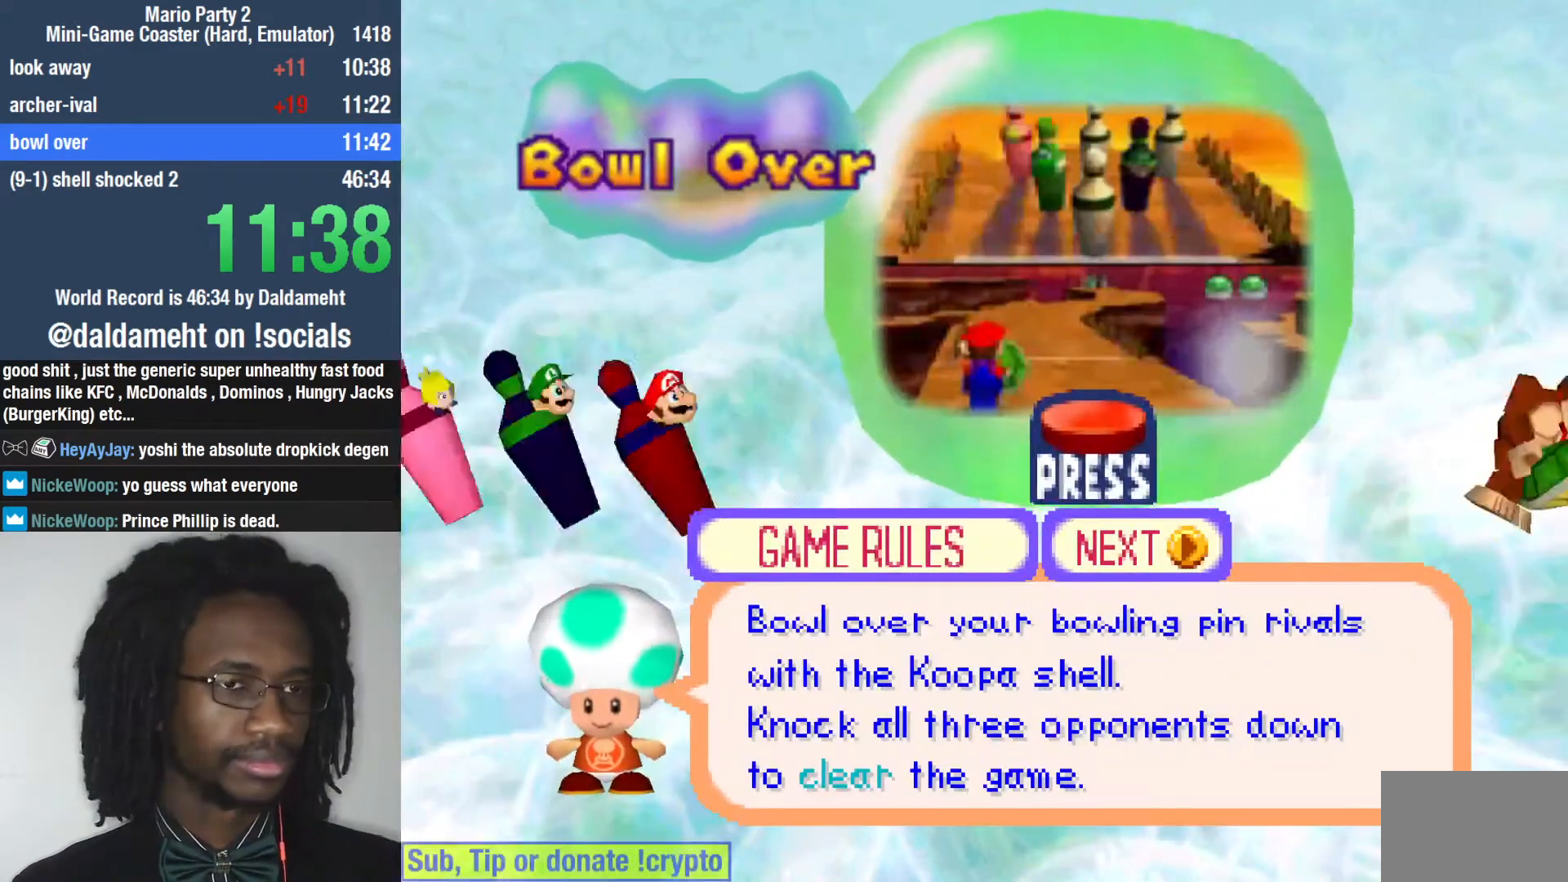
{"buttons": [], "left_stick": "center", "right_stick": "center", "button_events": [[333, "START", "up"]]}
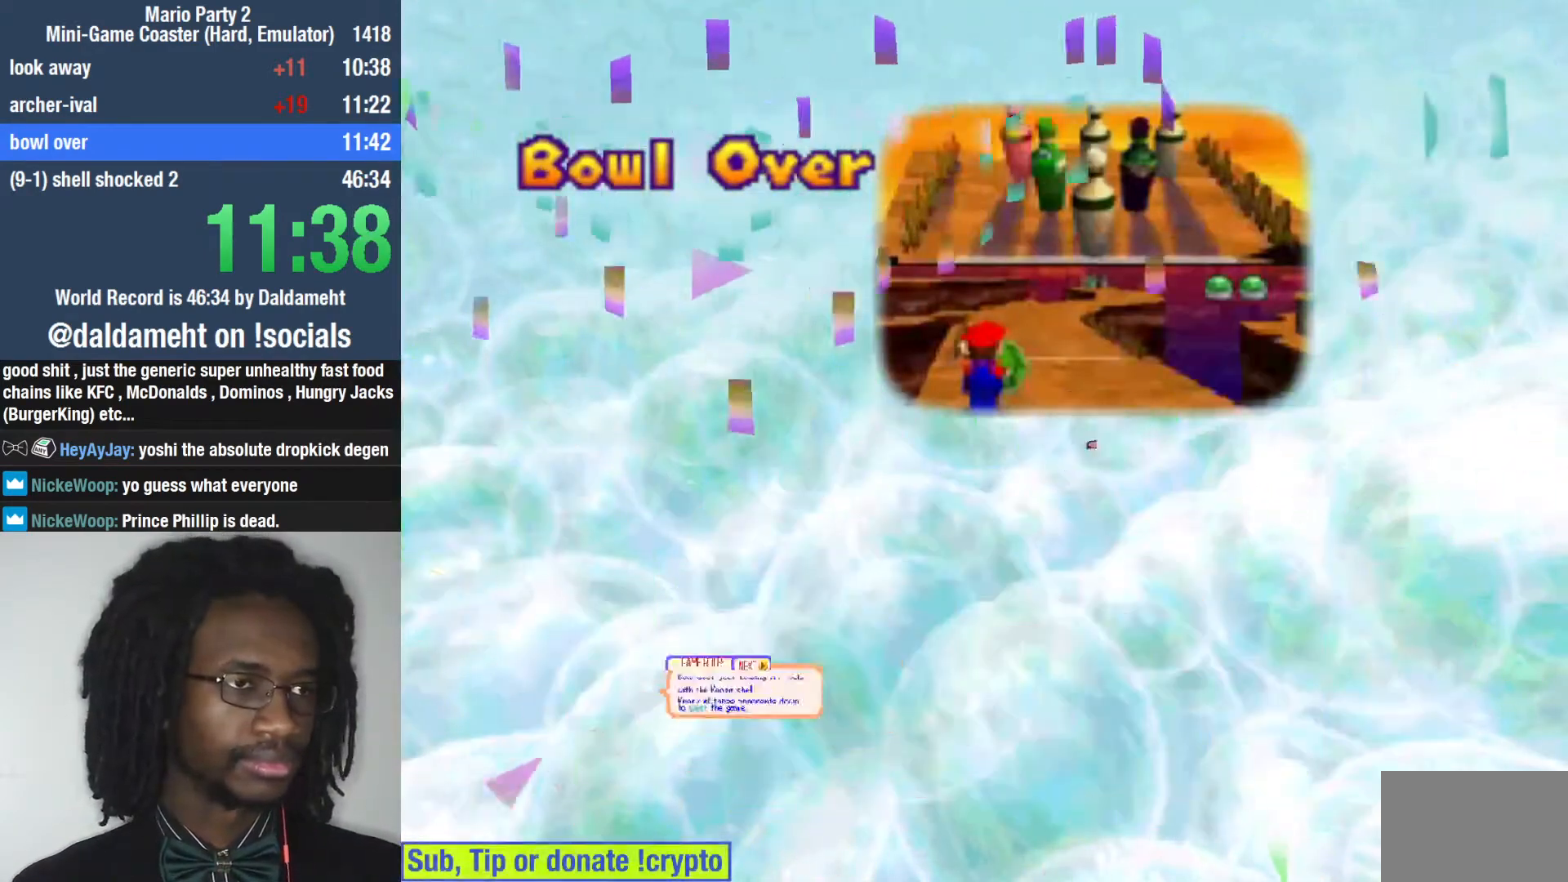
{"buttons": [], "left_stick": "right", "right_stick": "left", "button_events": []}
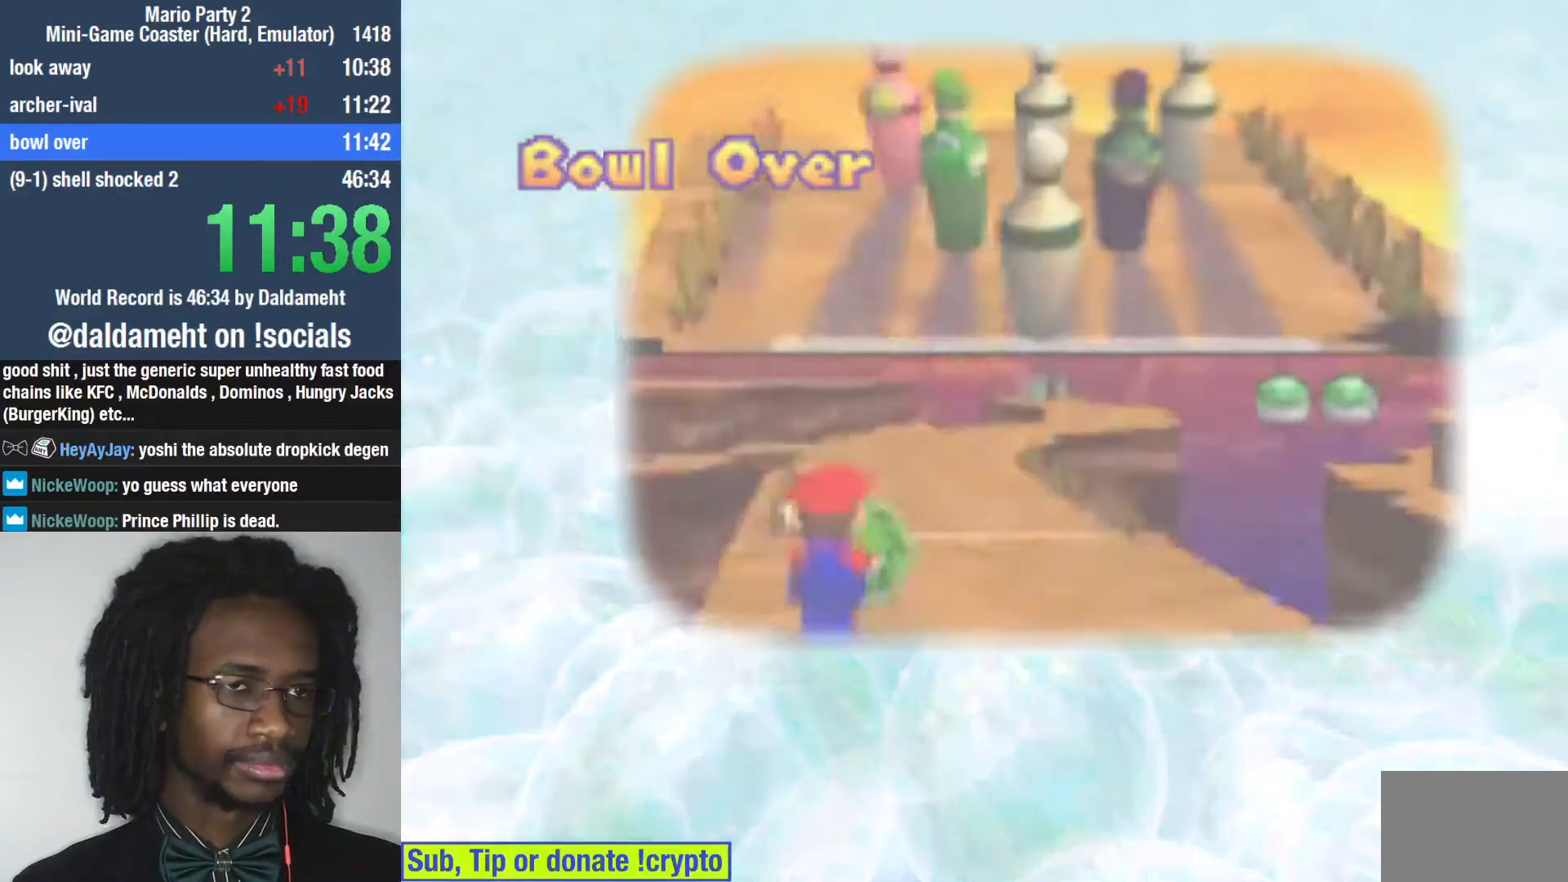
{"buttons": [], "left_stick": "center", "right_stick": "right", "button_events": []}
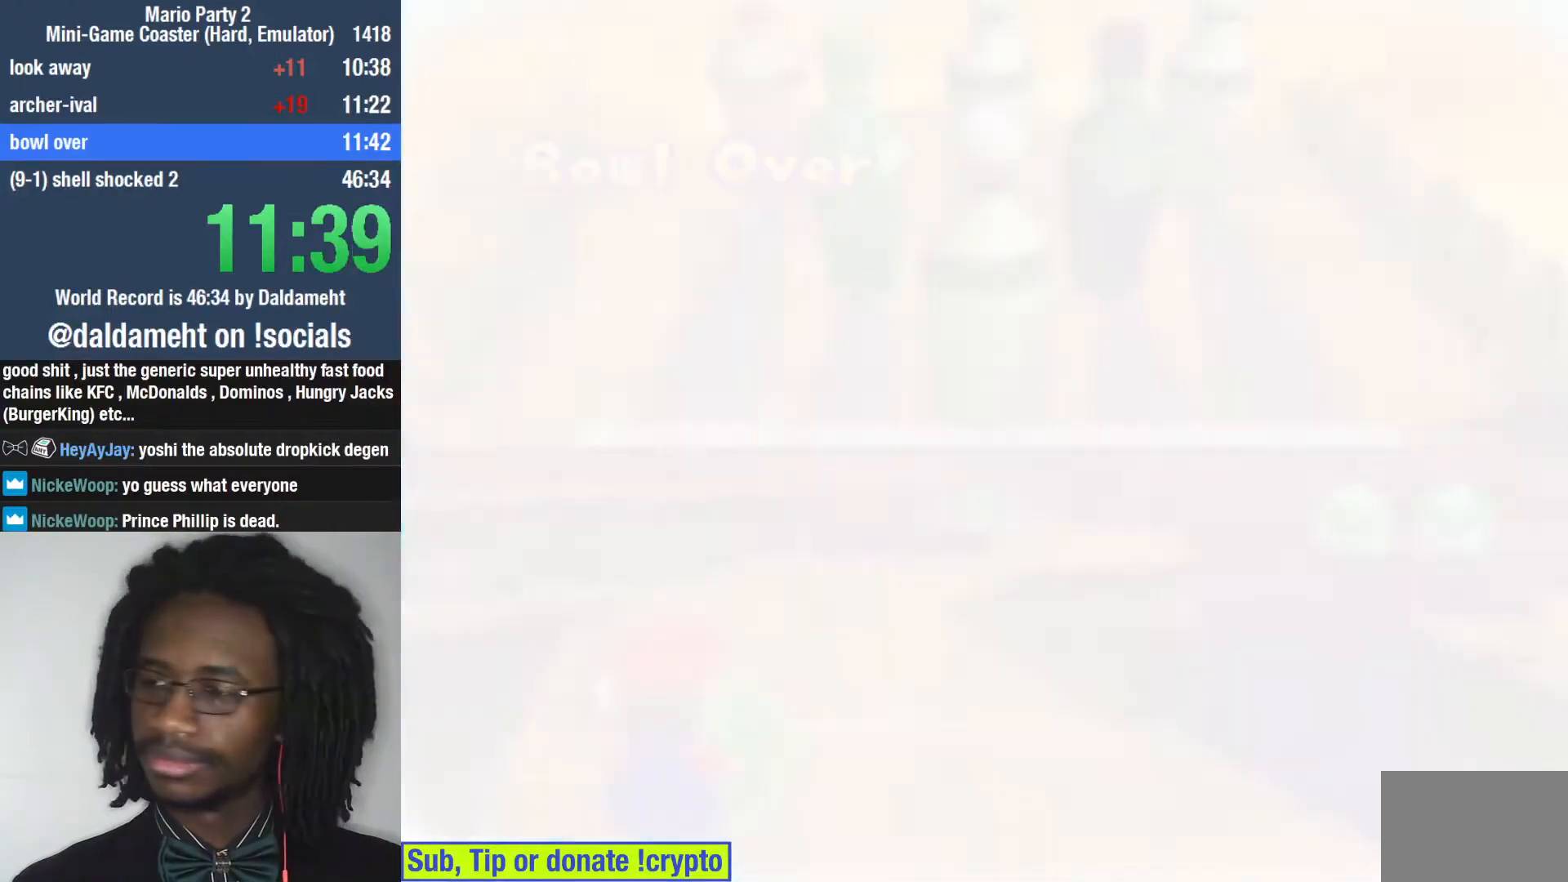
{"buttons": [], "left_stick": "right", "right_stick": "center", "button_events": []}
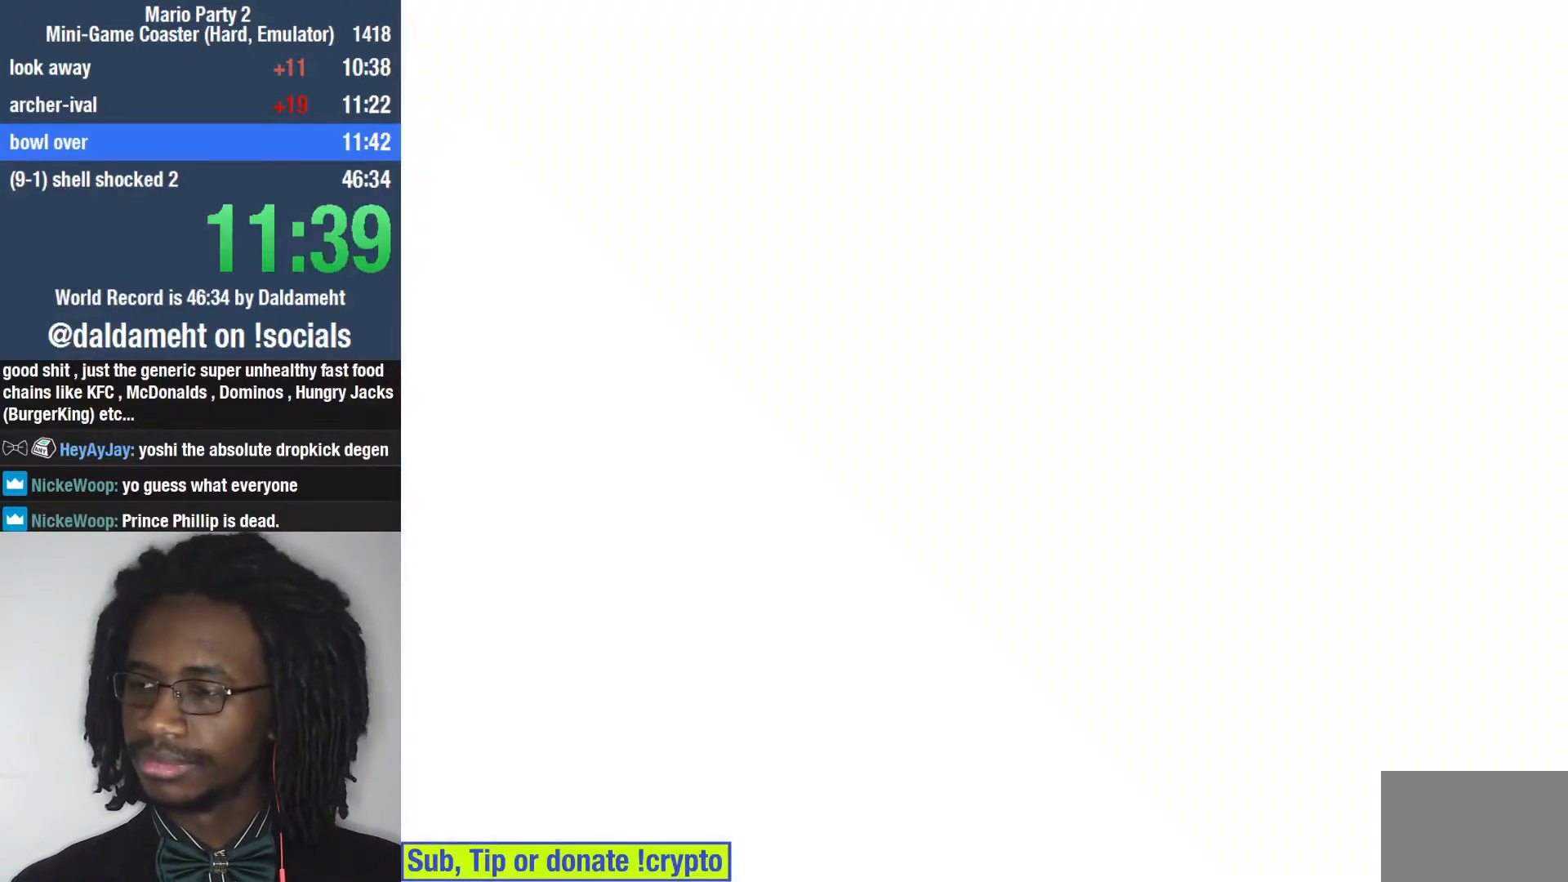
{"buttons": [], "left_stick": "center", "right_stick": "center", "button_events": []}
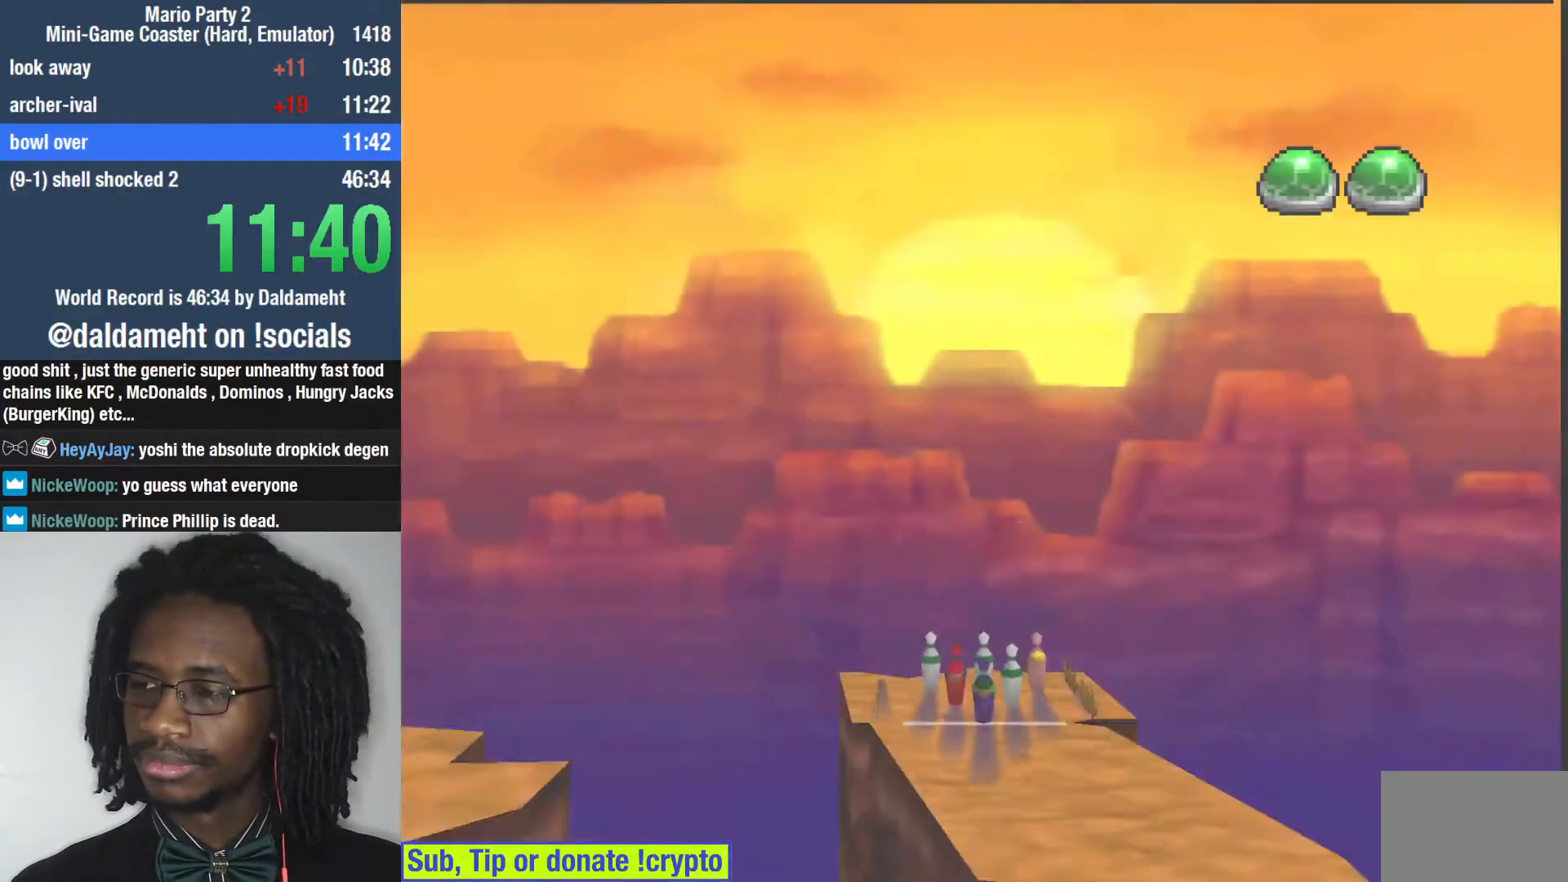
{"buttons": [], "left_stick": "down", "right_stick": "down-right", "button_events": []}
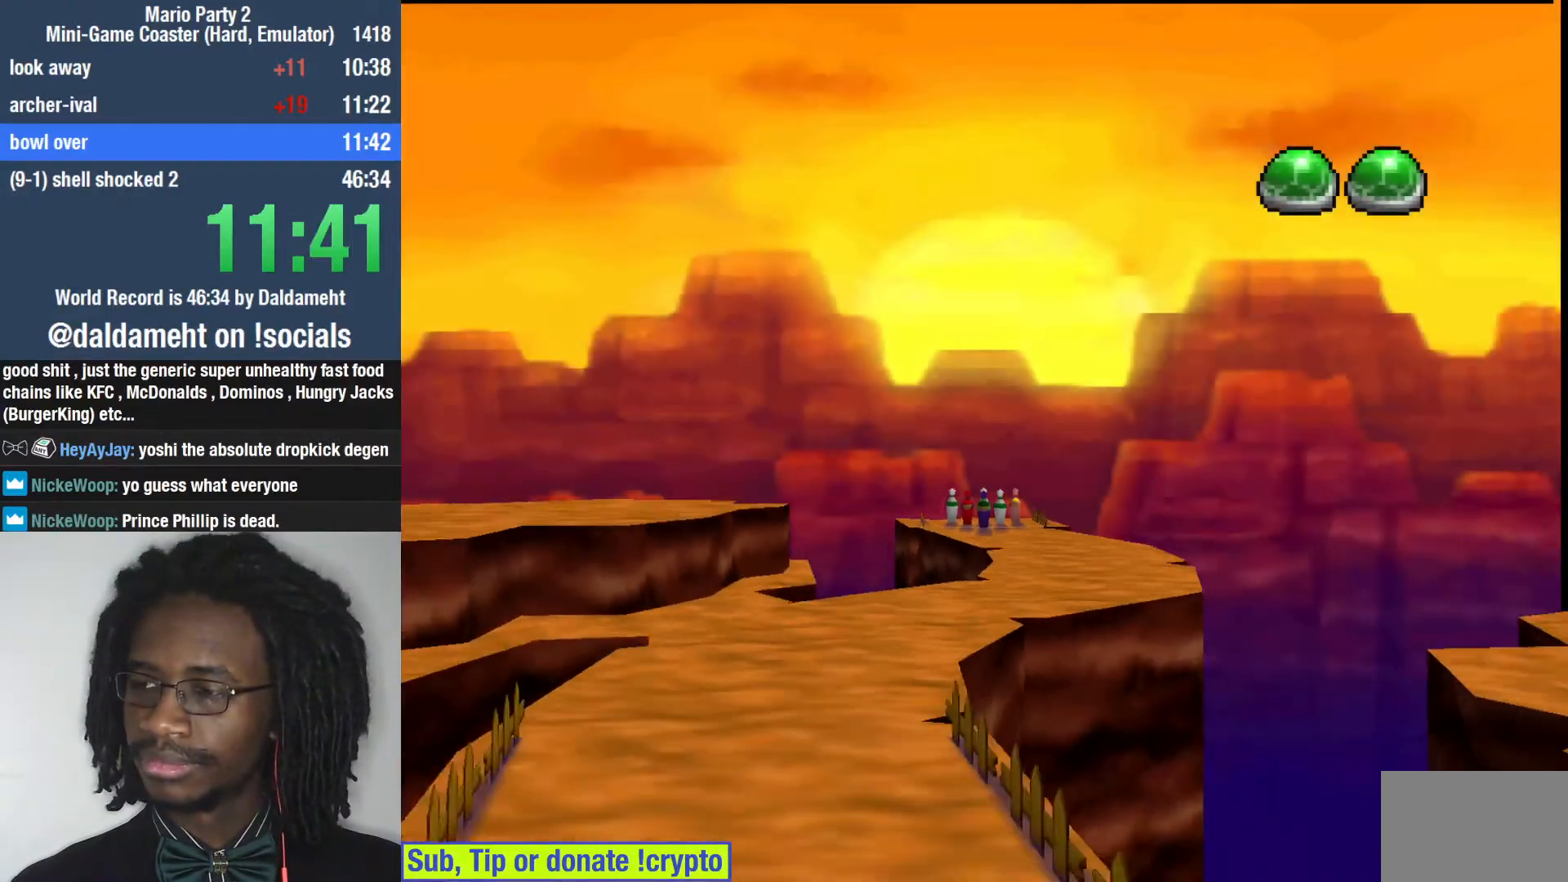
{"buttons": [], "left_stick": "right", "right_stick": "up-left", "button_events": []}
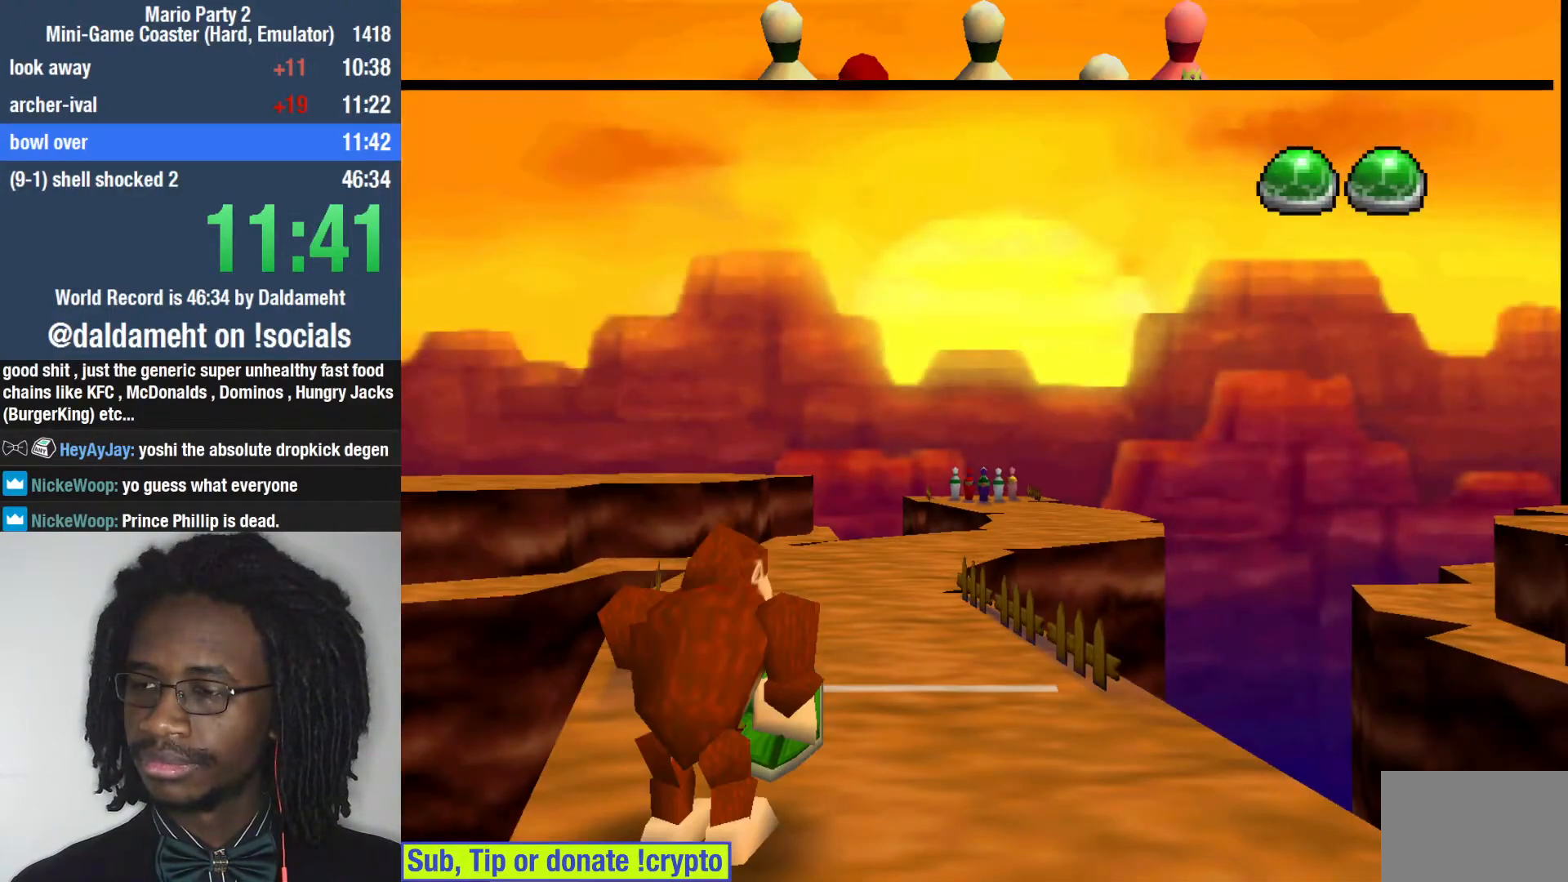
{"buttons": [], "left_stick": "center", "right_stick": "center", "button_events": []}
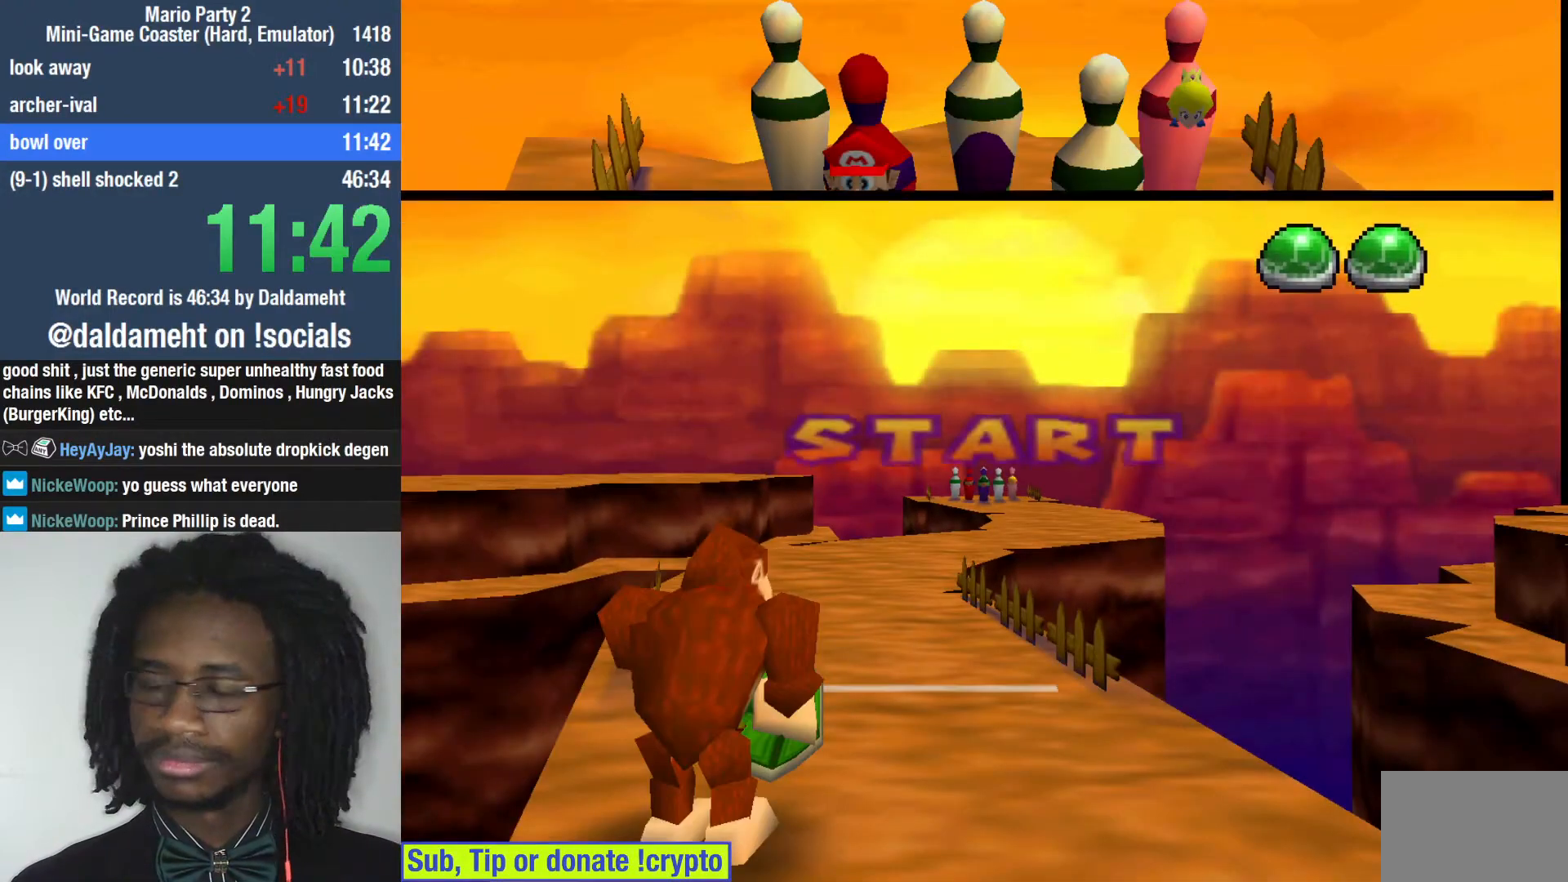
{"buttons": [], "left_stick": "center", "right_stick": "center", "button_events": []}
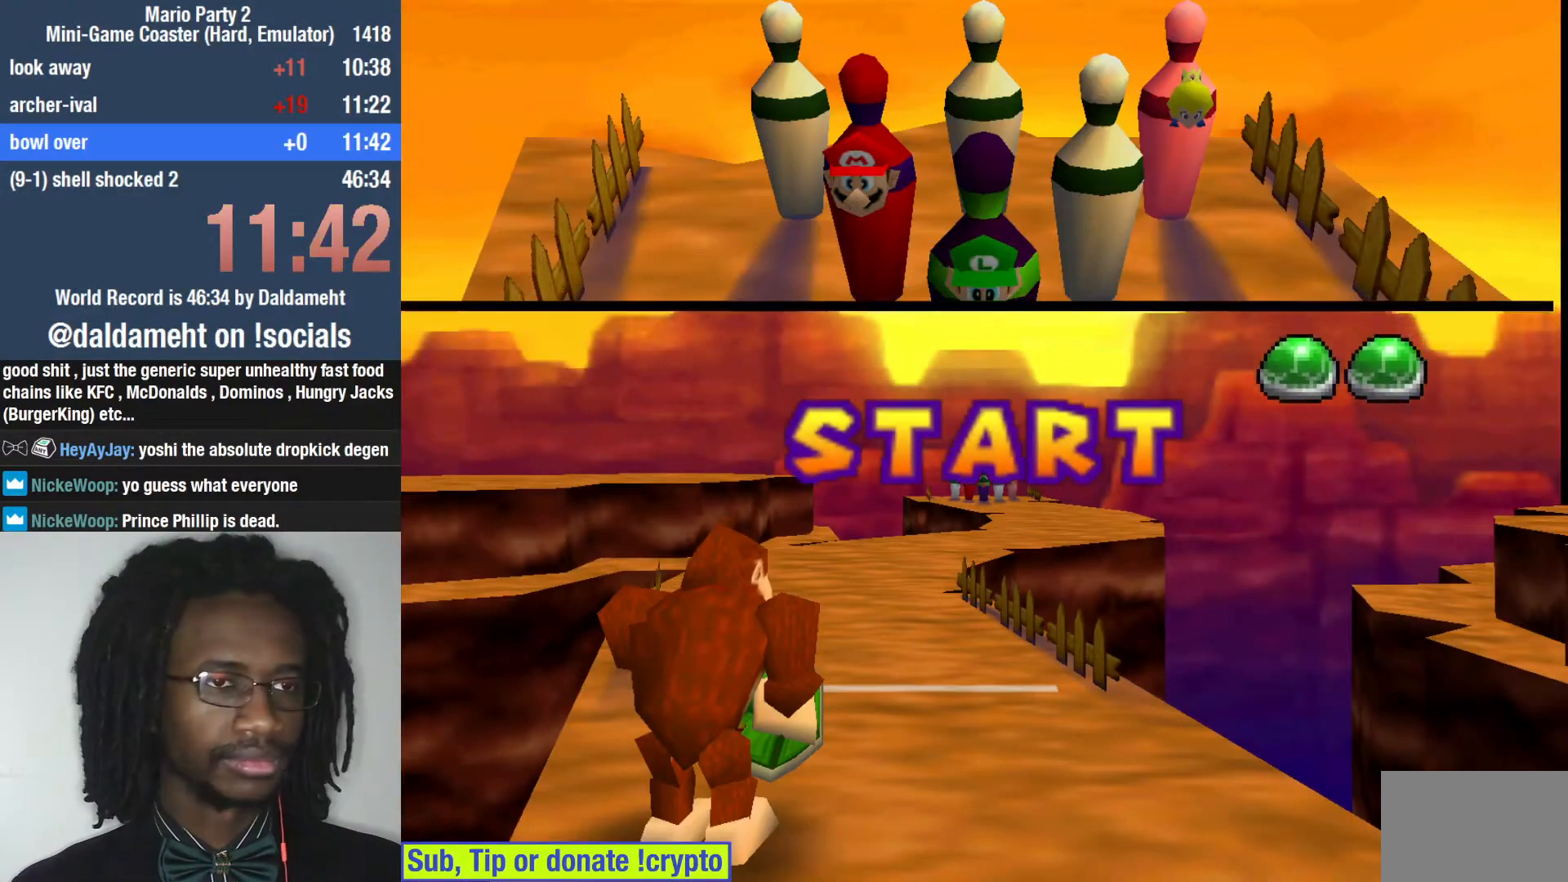
{"buttons": [], "left_stick": "center", "right_stick": "center", "button_events": []}
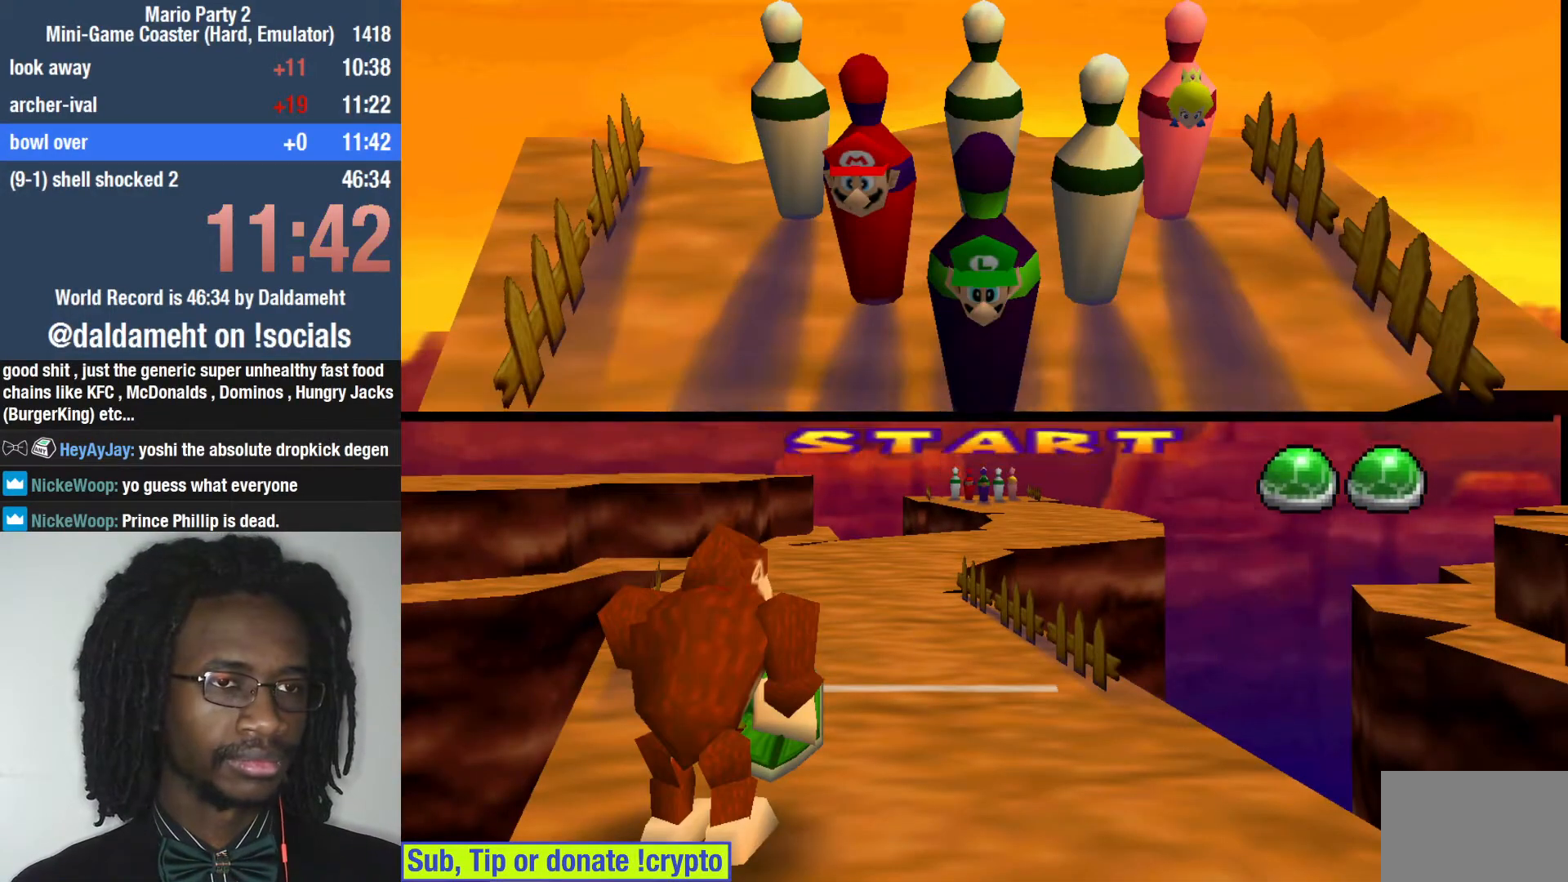
{"buttons": [], "left_stick": "center", "right_stick": "center", "button_events": []}